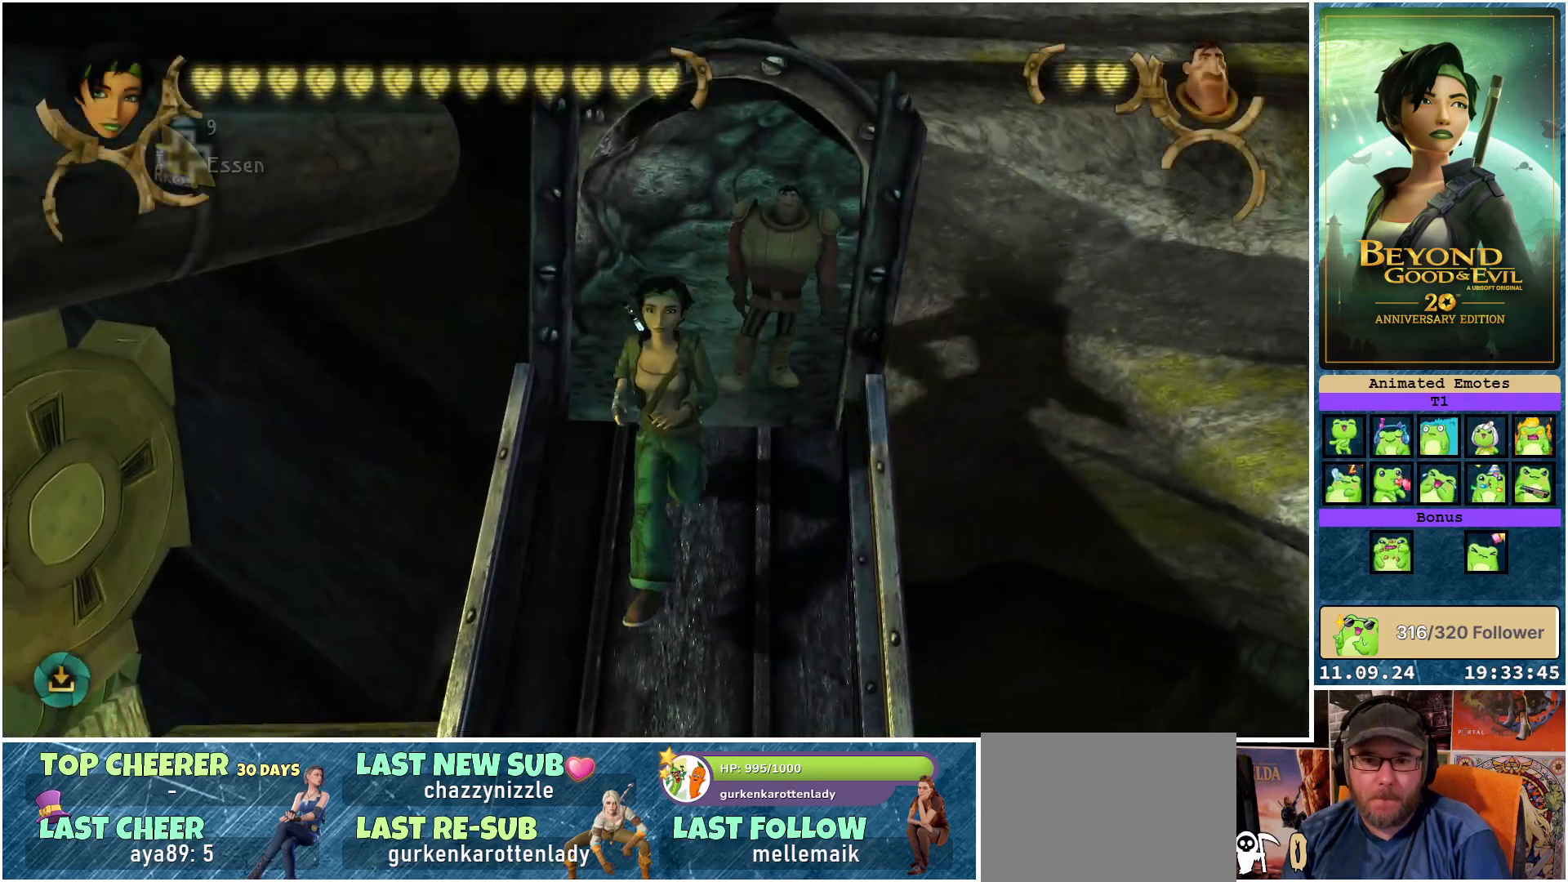
Gameplay with a controller (Xbox layout); each line is a JSON object with the inputs held at the frame after it. "events" lists button and stick changes between this image and that frame as [ms after this image, input, new state], when the widget could be followed in between.
{"buttons": ["R2"], "left_stick": "down", "right_stick": "center", "events": [[17, "R2", "down"]]}
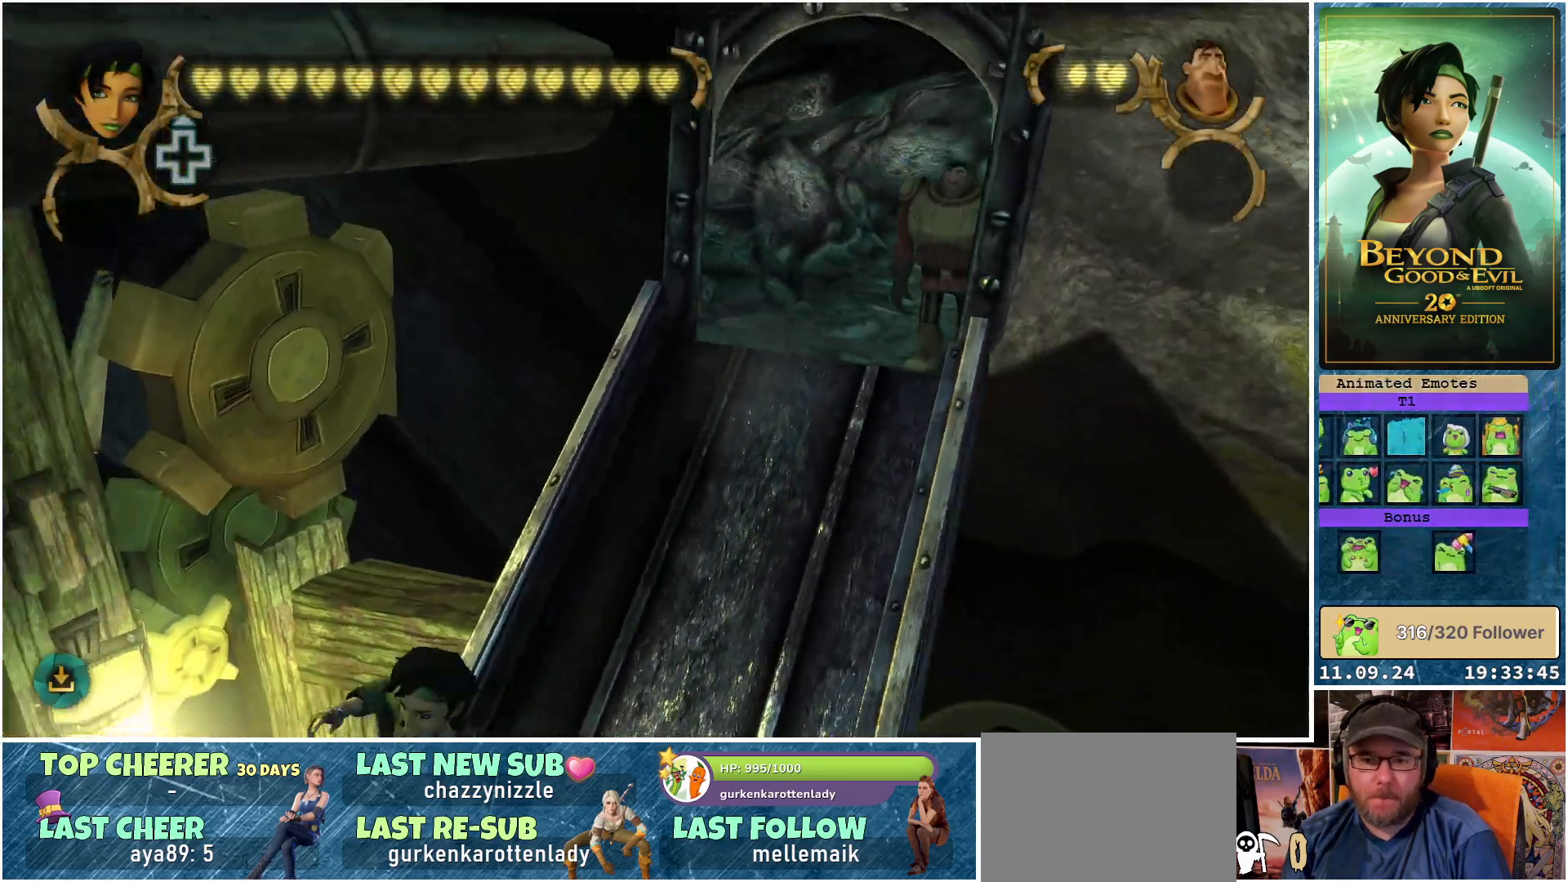
{"buttons": ["R2"], "left_stick": "down-left", "right_stick": "center", "events": [[217, "left_stick", "down-left"]]}
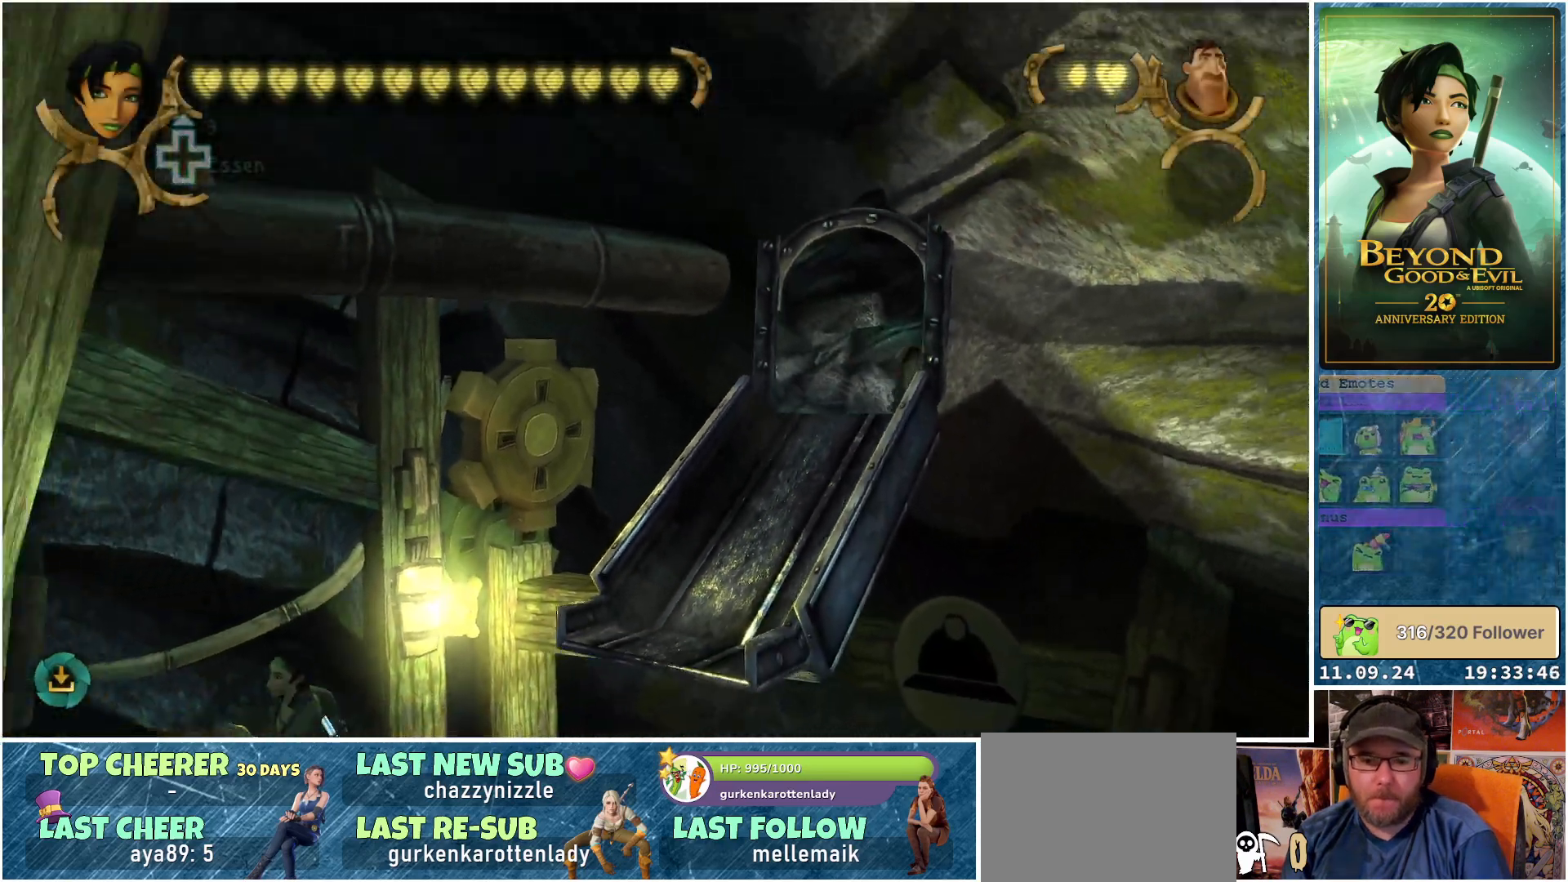
{"buttons": ["R2"], "left_stick": "down-left", "right_stick": "center", "events": []}
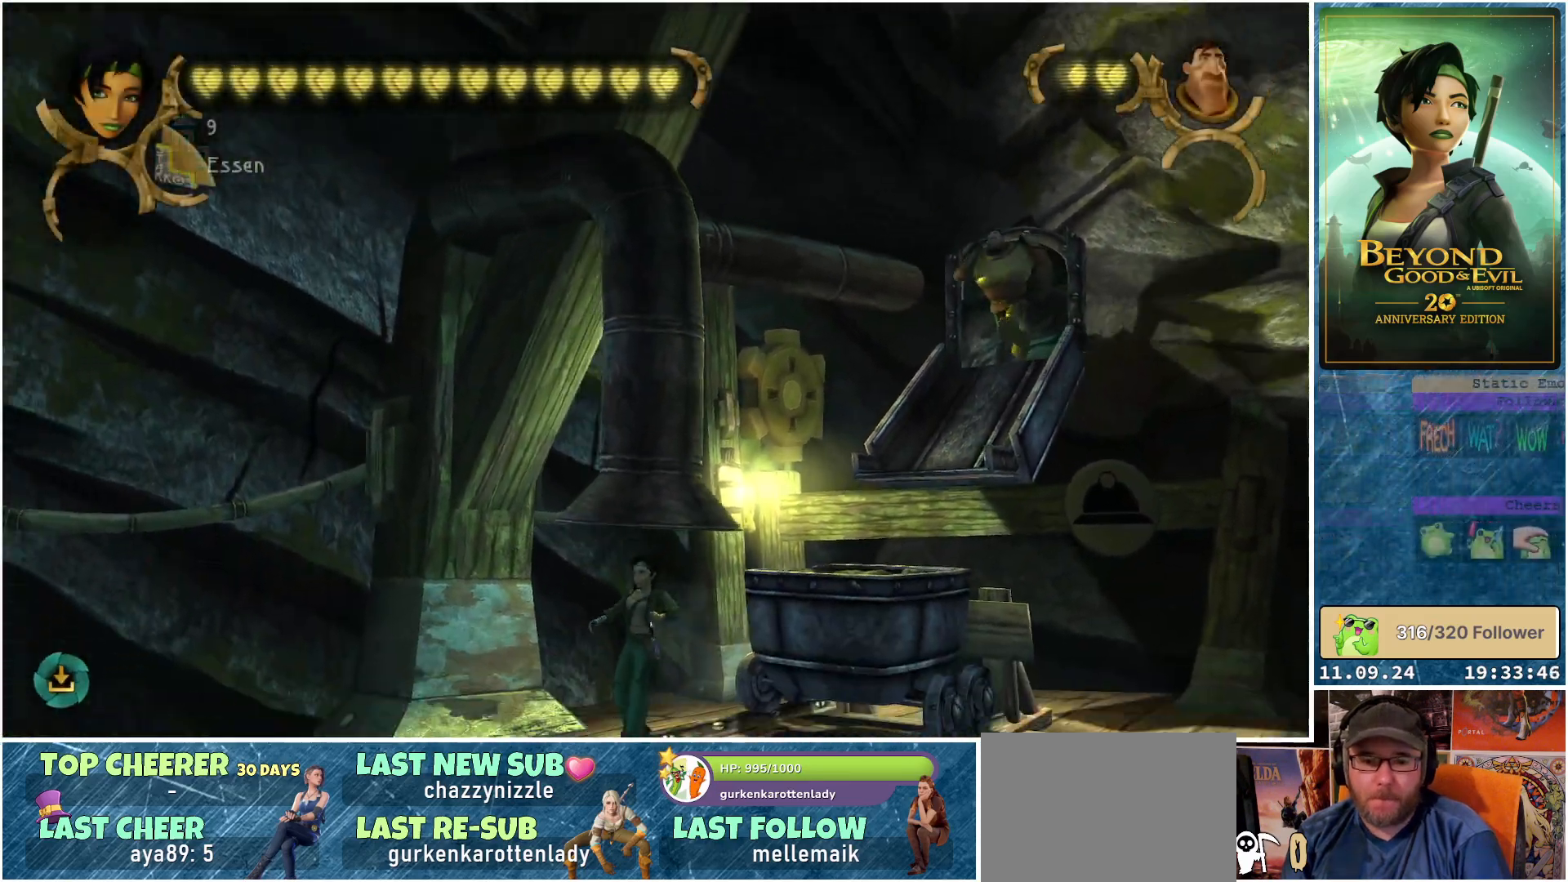
{"buttons": ["R2"], "left_stick": "down-left", "right_stick": "center", "events": []}
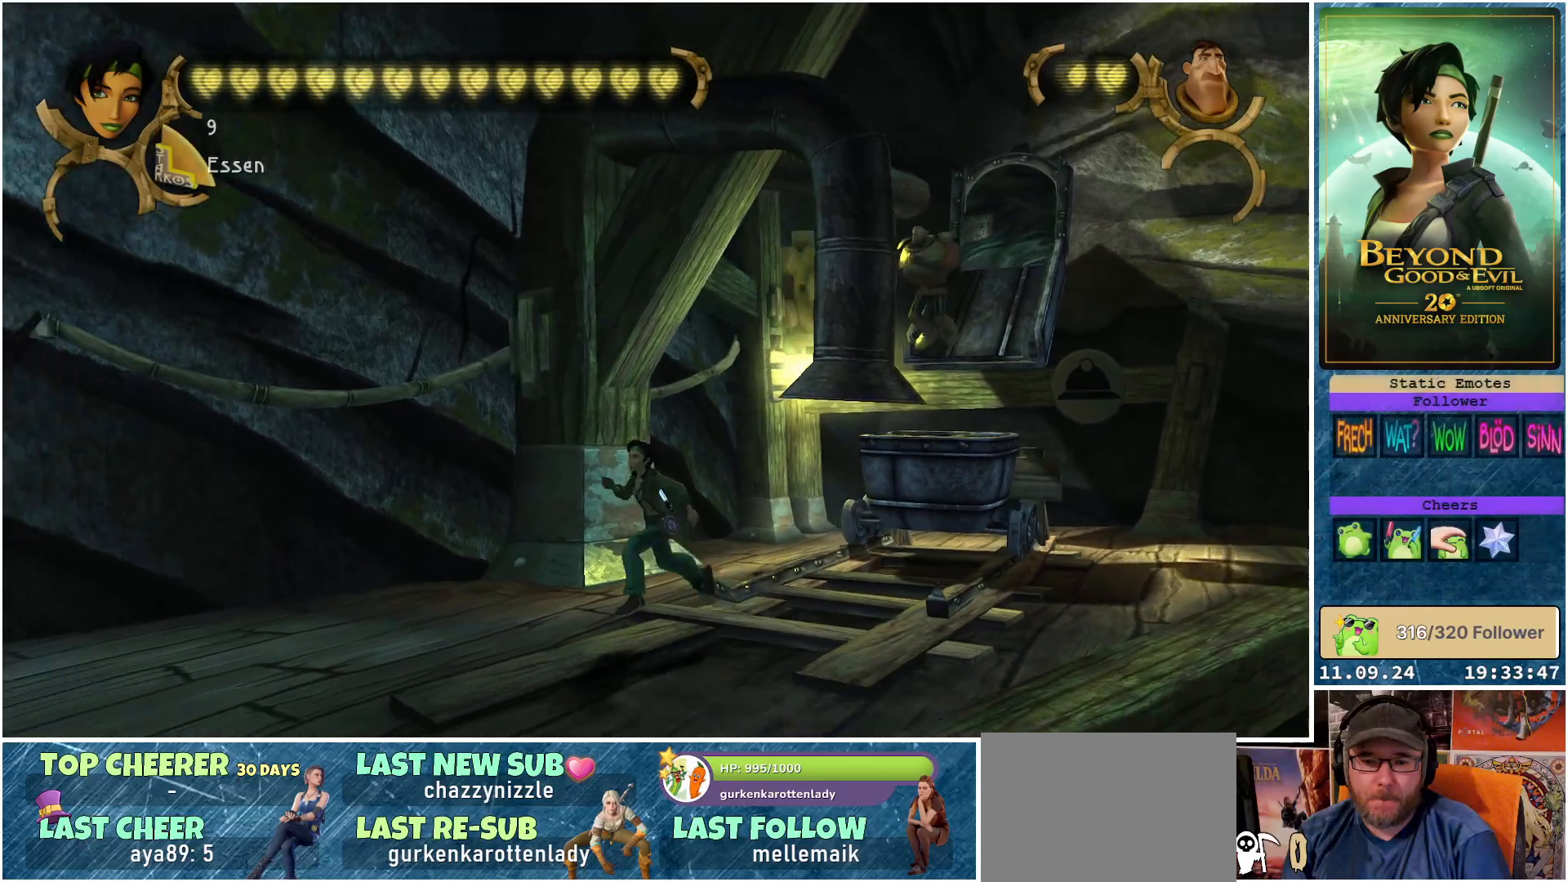
{"buttons": ["R2"], "left_stick": "down-left", "right_stick": "center", "events": []}
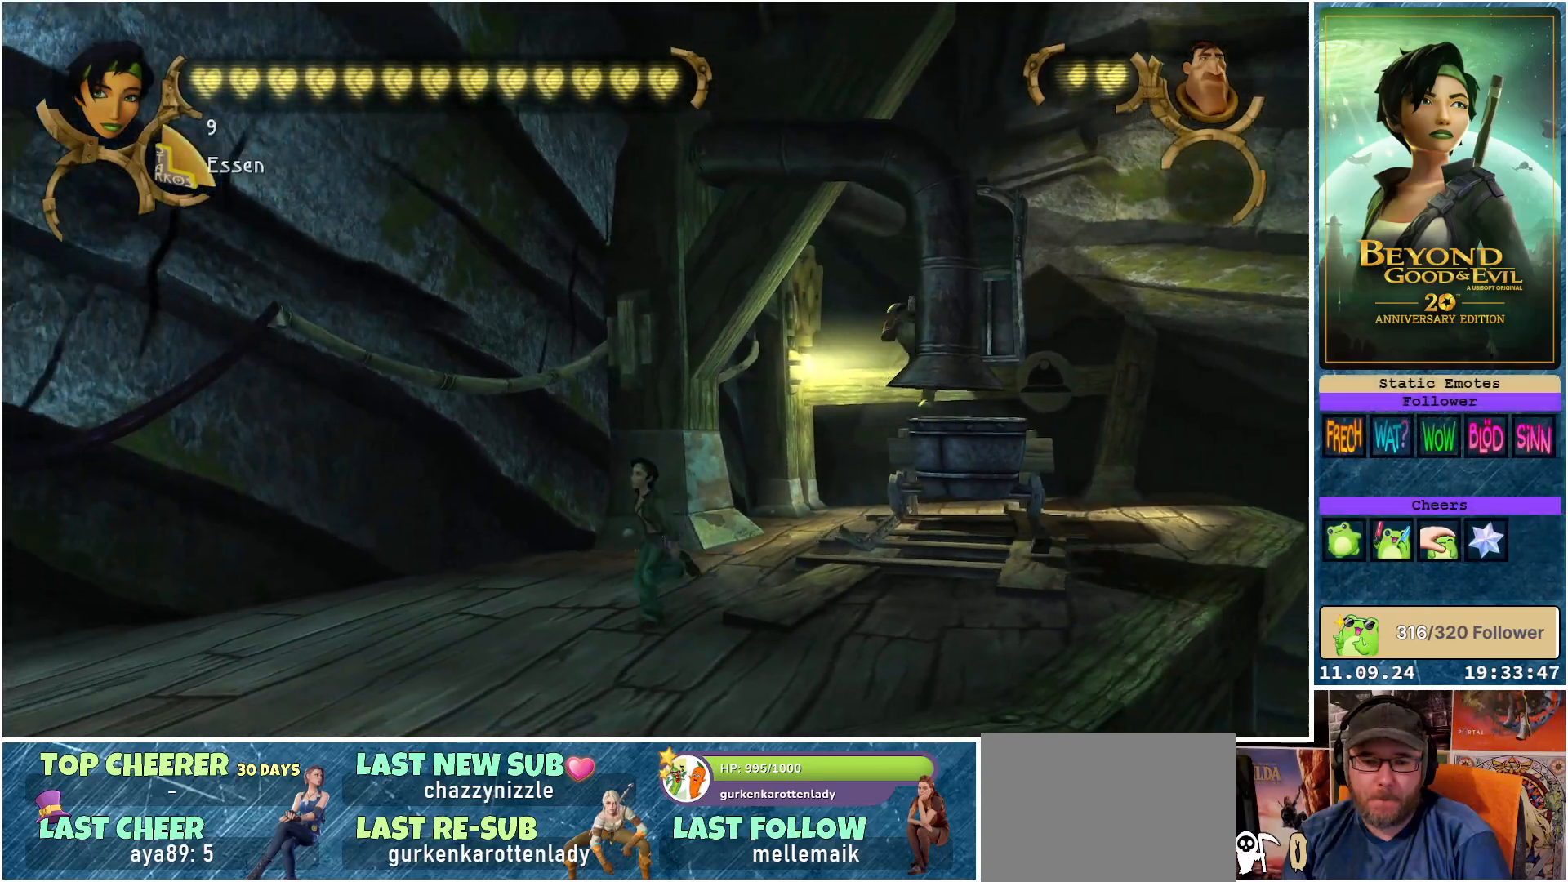
{"buttons": ["R2"], "left_stick": "down-left", "right_stick": "left", "events": [[500, "right_stick", "left"]]}
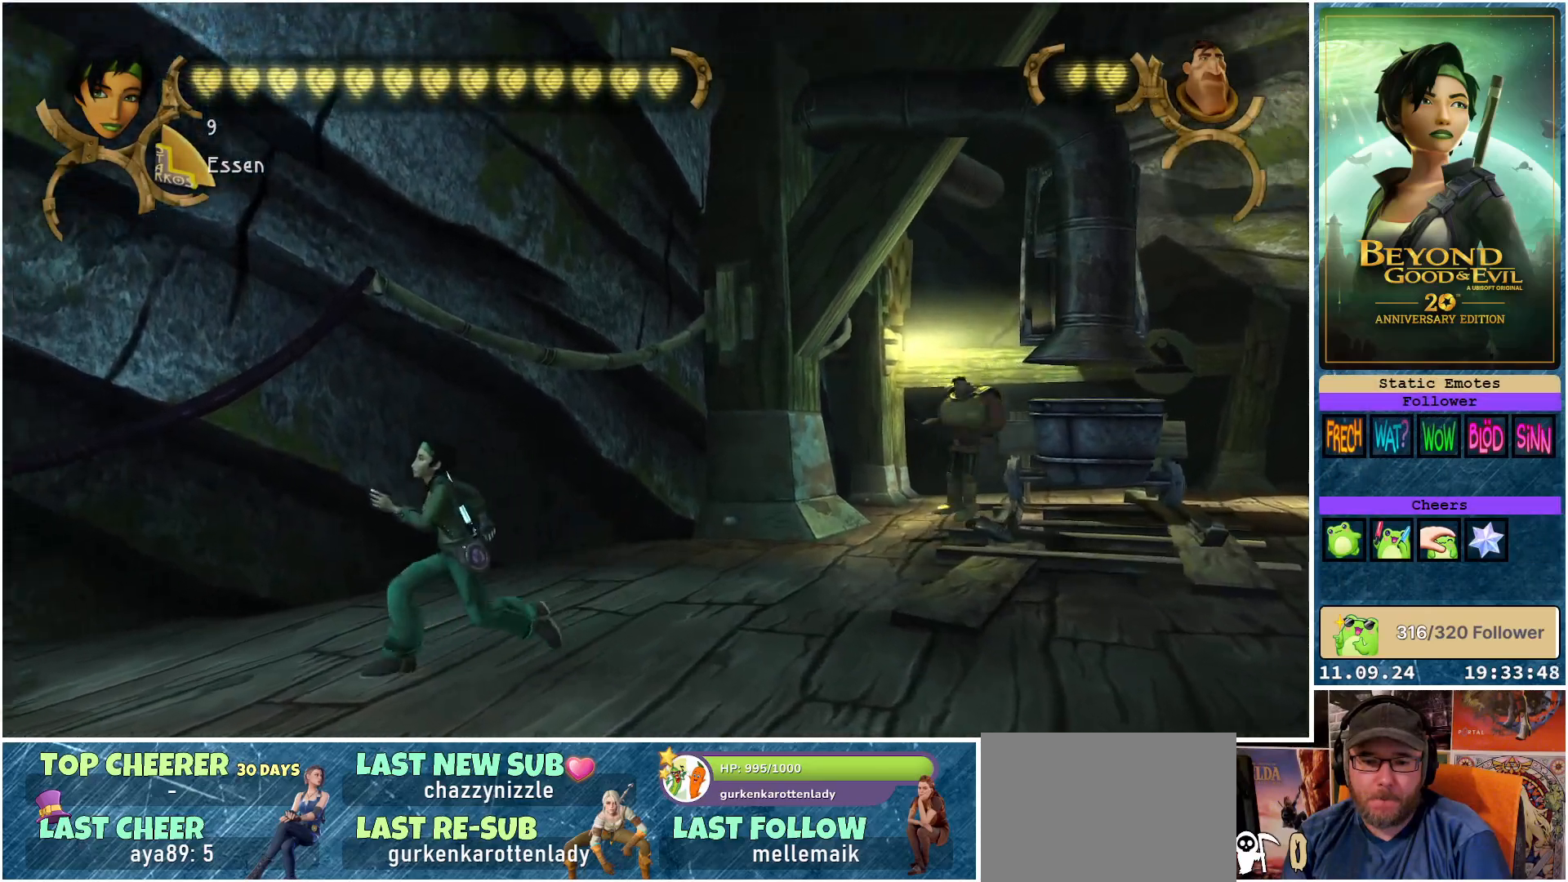
{"buttons": ["R2"], "left_stick": "up-left", "right_stick": "left", "events": [[67, "left_stick", "left"], [250, "left_stick", "up-left"]]}
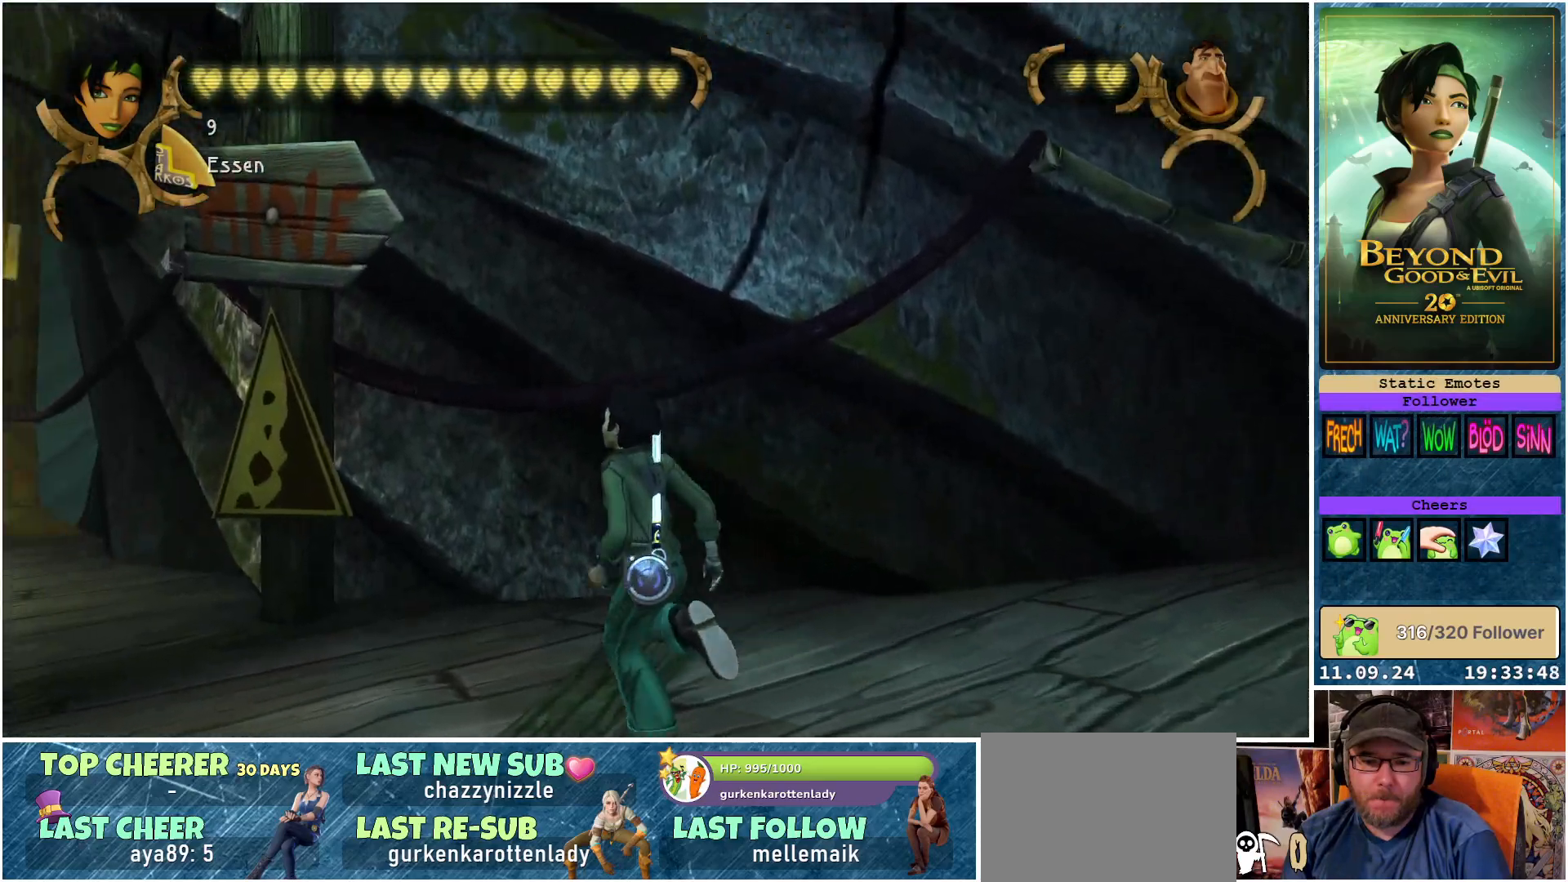
{"buttons": ["R2"], "left_stick": "up", "right_stick": "left", "events": [[150, "left_stick", "down-left"], [417, "left_stick", "up"]]}
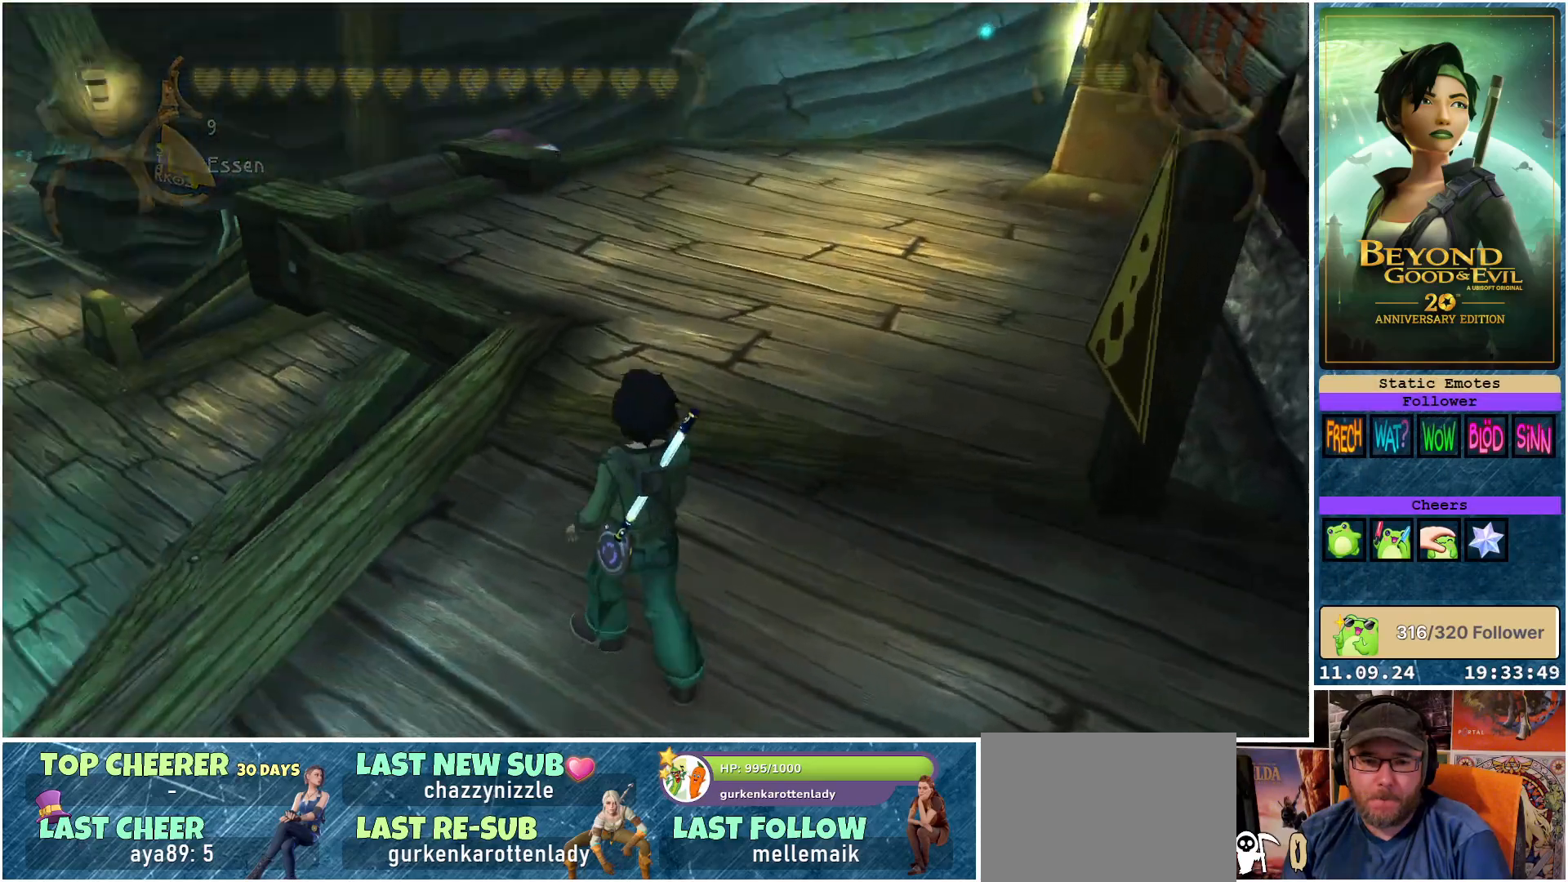
{"buttons": ["R2"], "left_stick": "up", "right_stick": "center", "events": [[67, "right_stick", "center"]]}
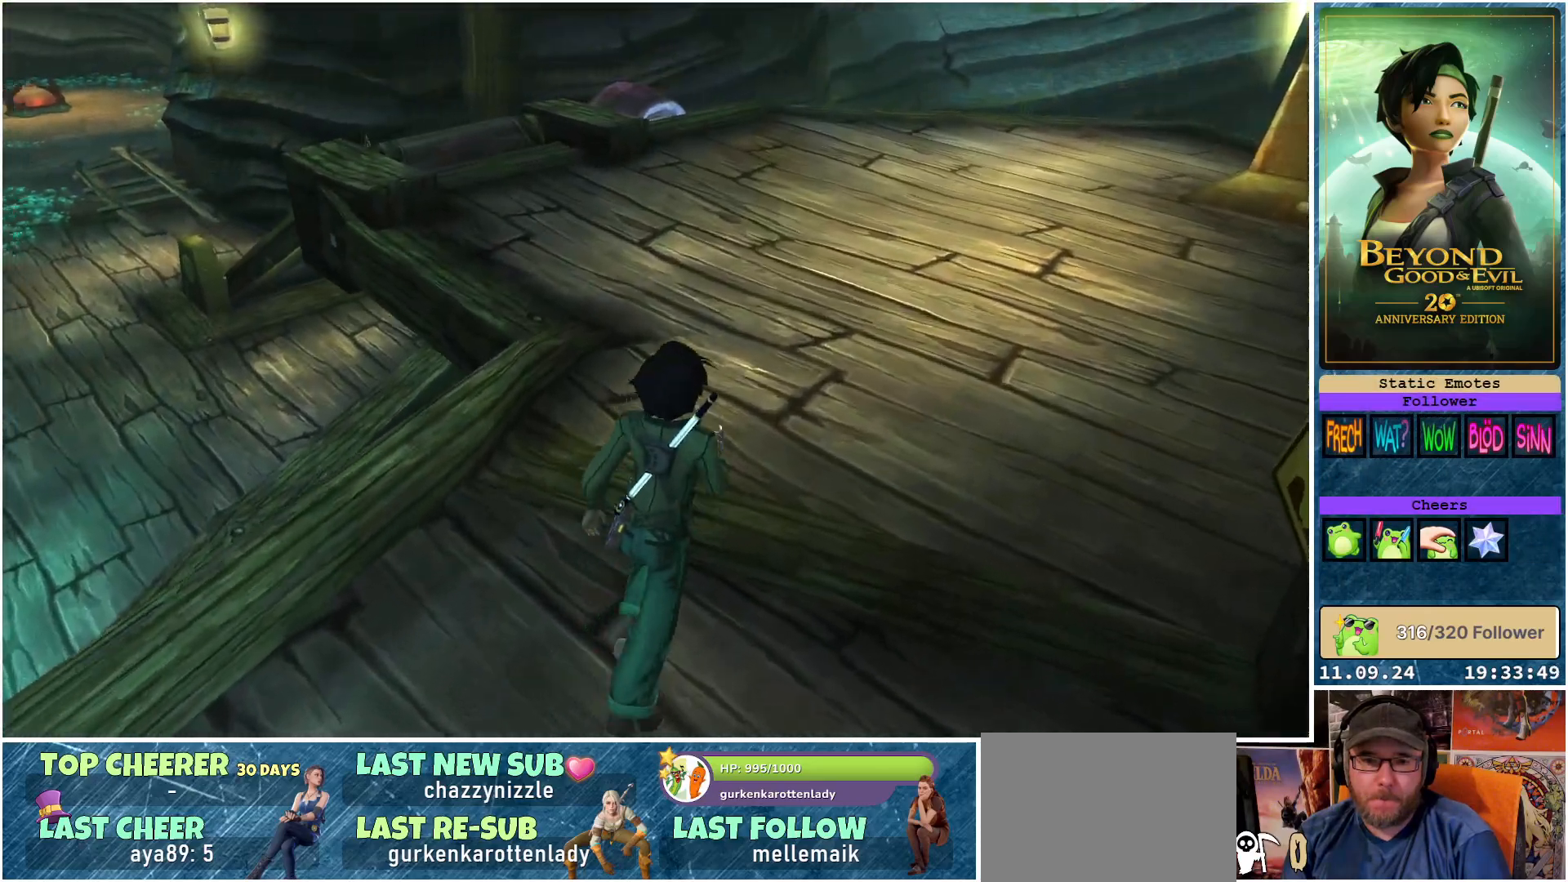
{"buttons": ["R2"], "left_stick": "up", "right_stick": "center", "events": []}
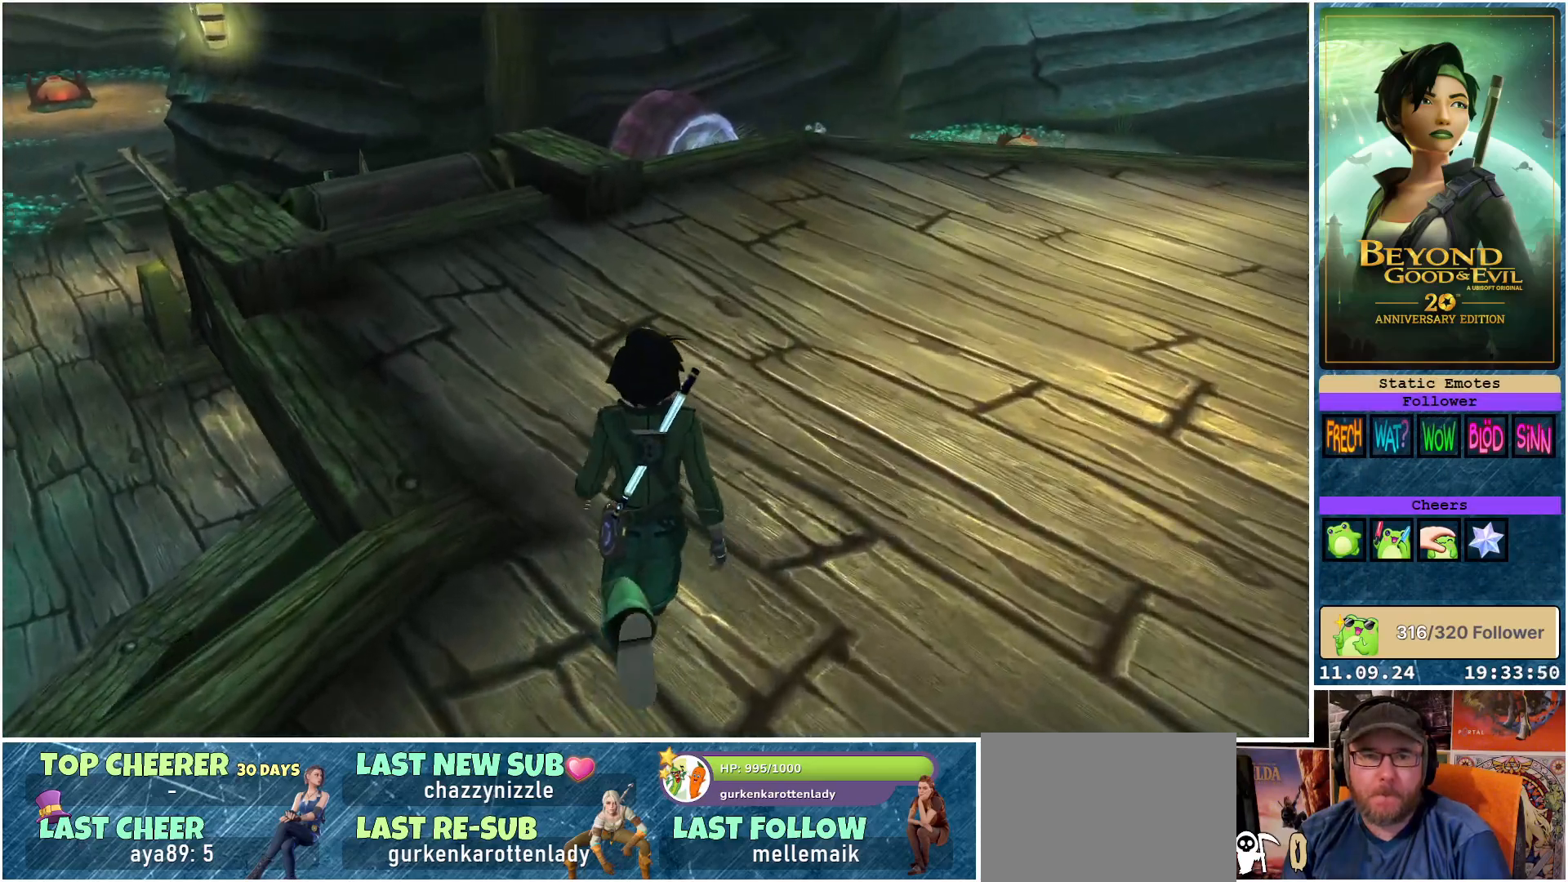
{"buttons": ["R2"], "left_stick": "up", "right_stick": "center", "events": []}
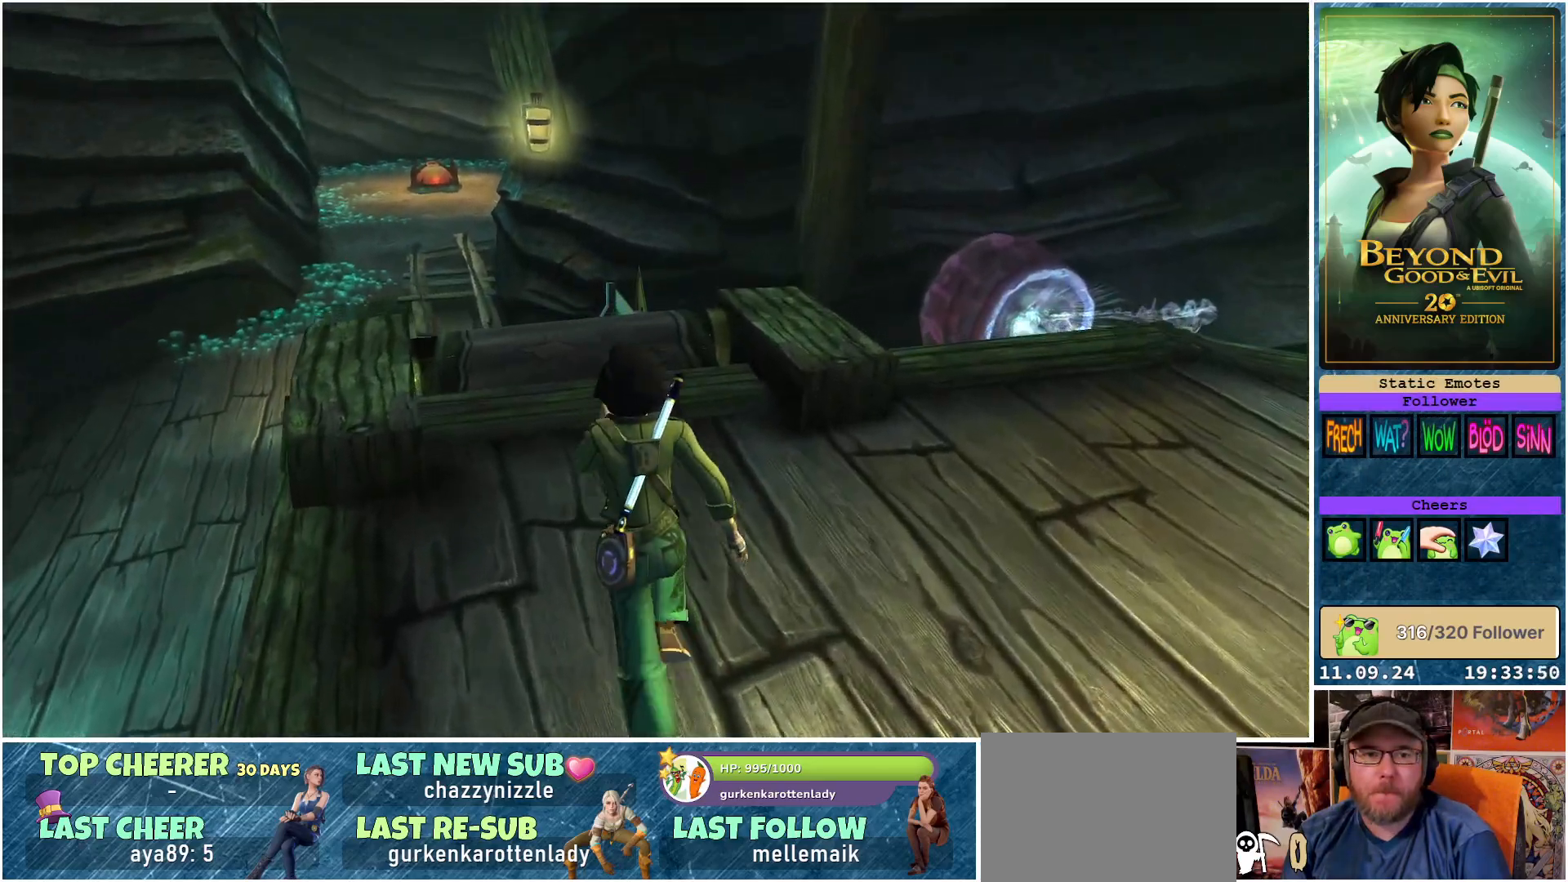
{"buttons": ["R2"], "left_stick": "up", "right_stick": "center", "events": []}
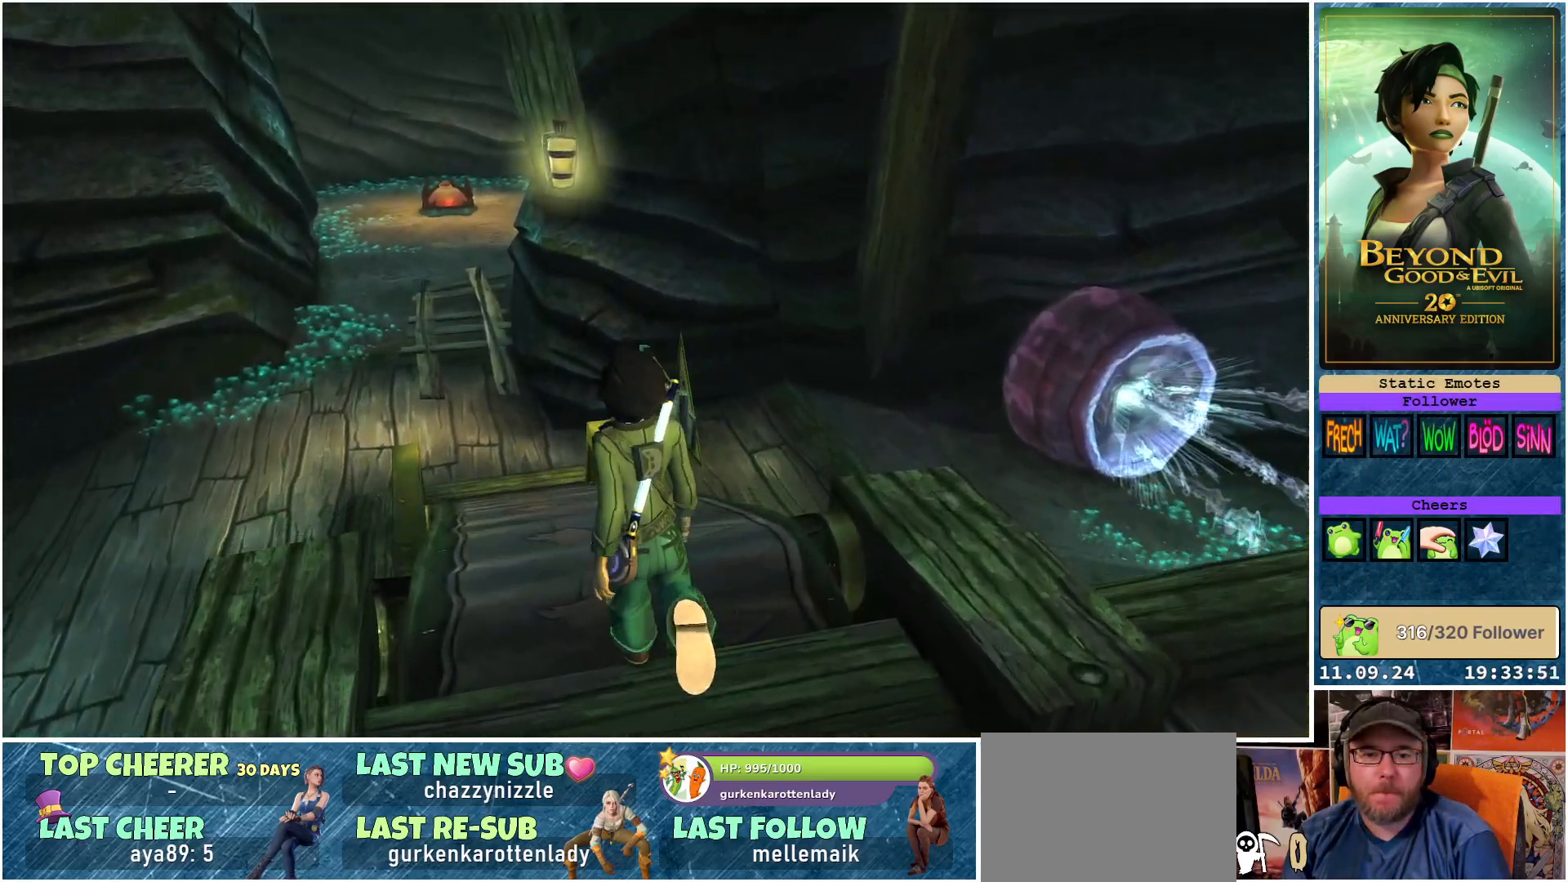
{"buttons": ["R2"], "left_stick": "up", "right_stick": "center", "events": []}
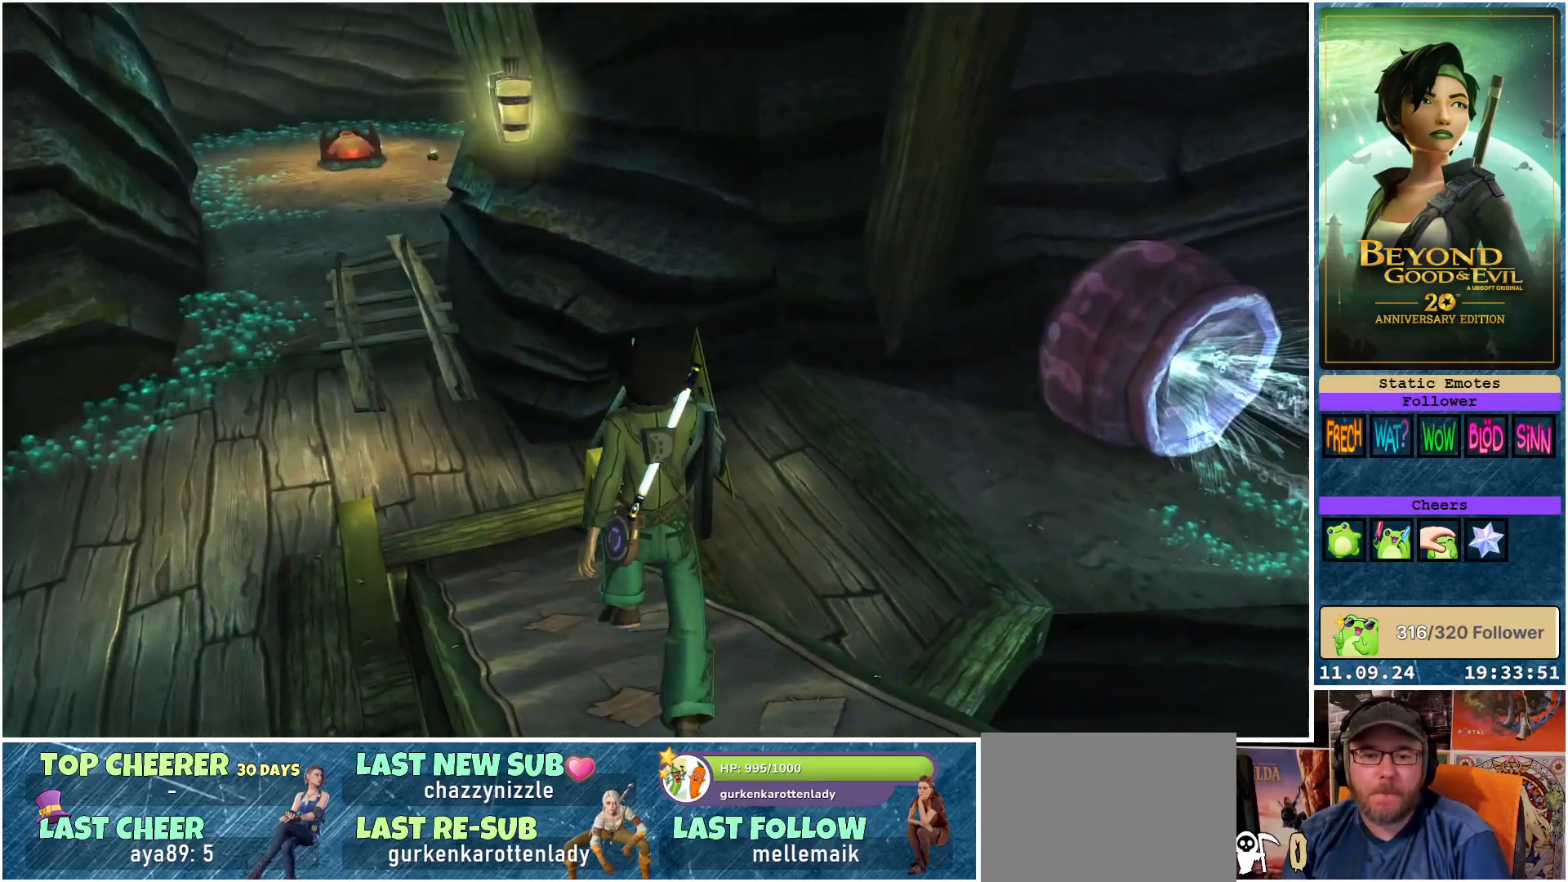
{"buttons": ["R2"], "left_stick": "up", "right_stick": "right", "events": [[333, "right_stick", "right"]]}
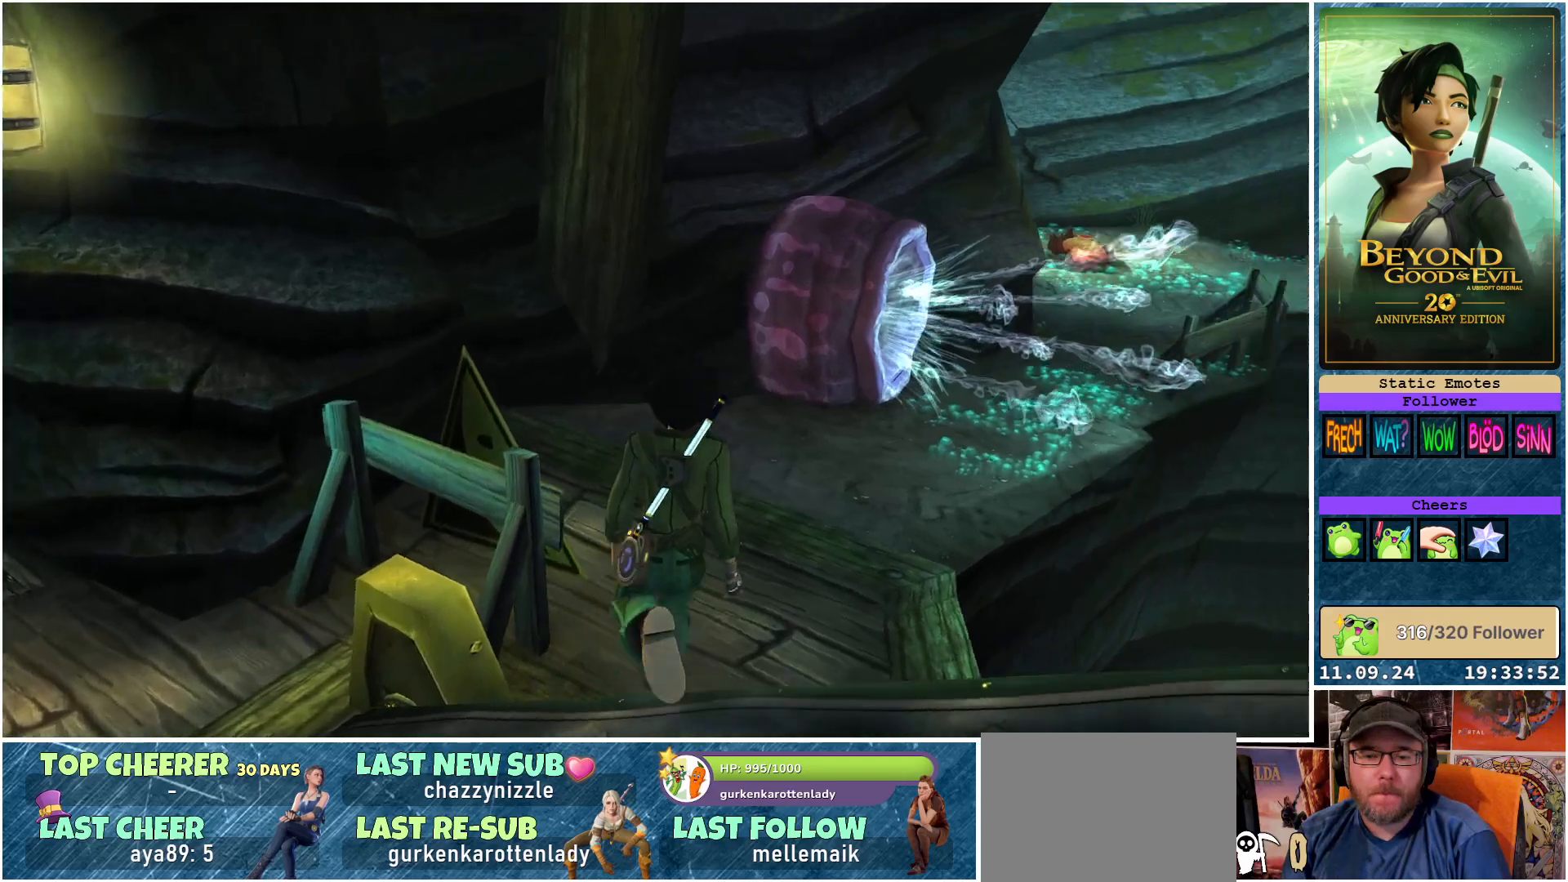
{"buttons": ["R2"], "left_stick": "up", "right_stick": "center", "events": [[67, "right_stick", "center"]]}
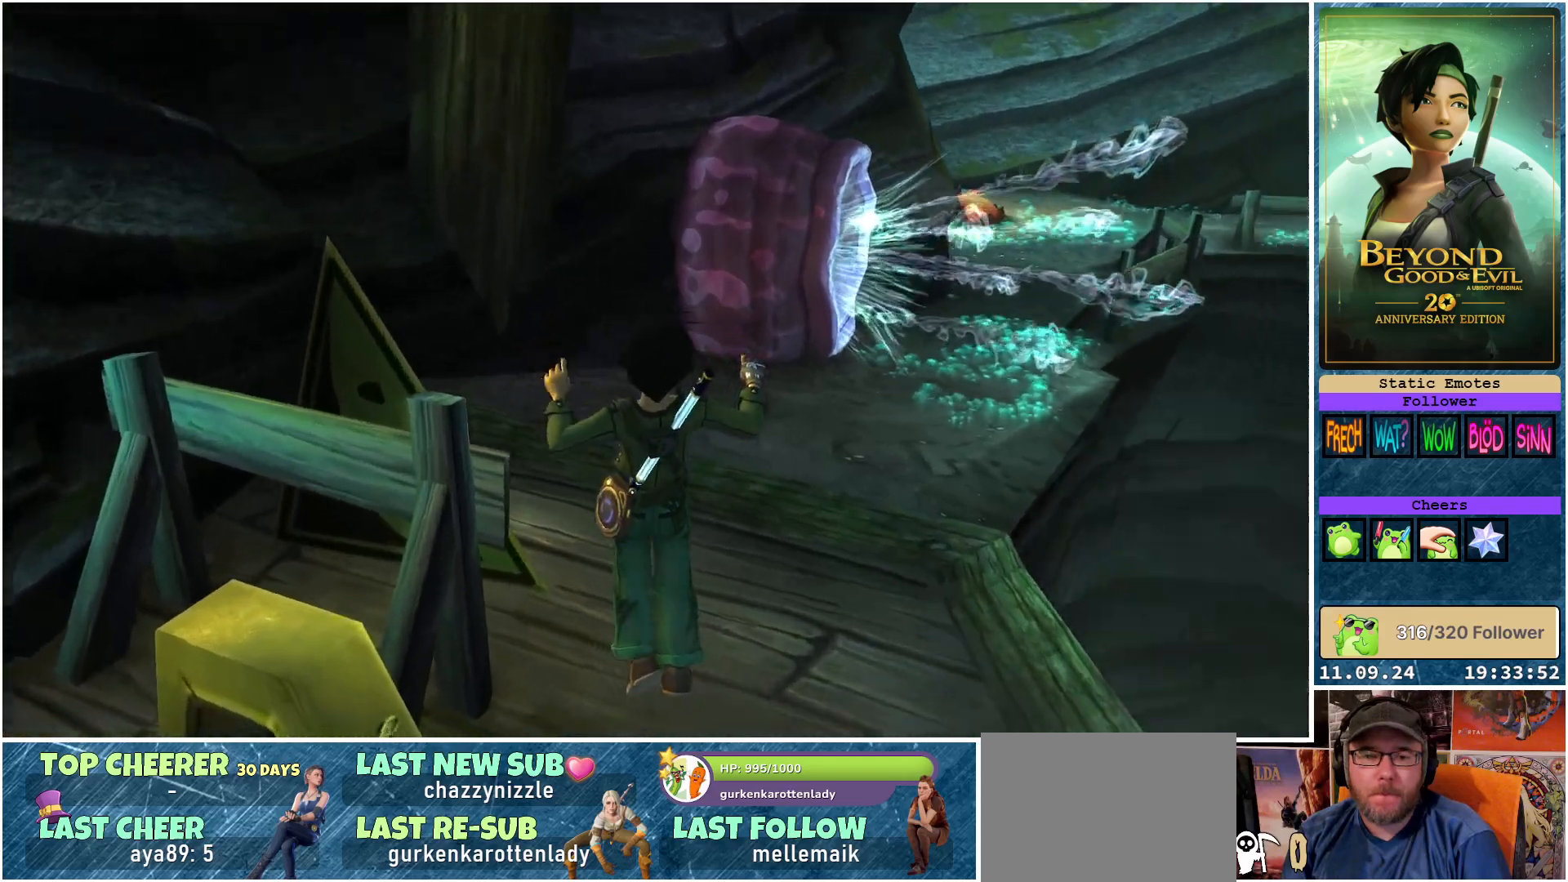
{"buttons": ["R2"], "left_stick": "up", "right_stick": "center", "events": []}
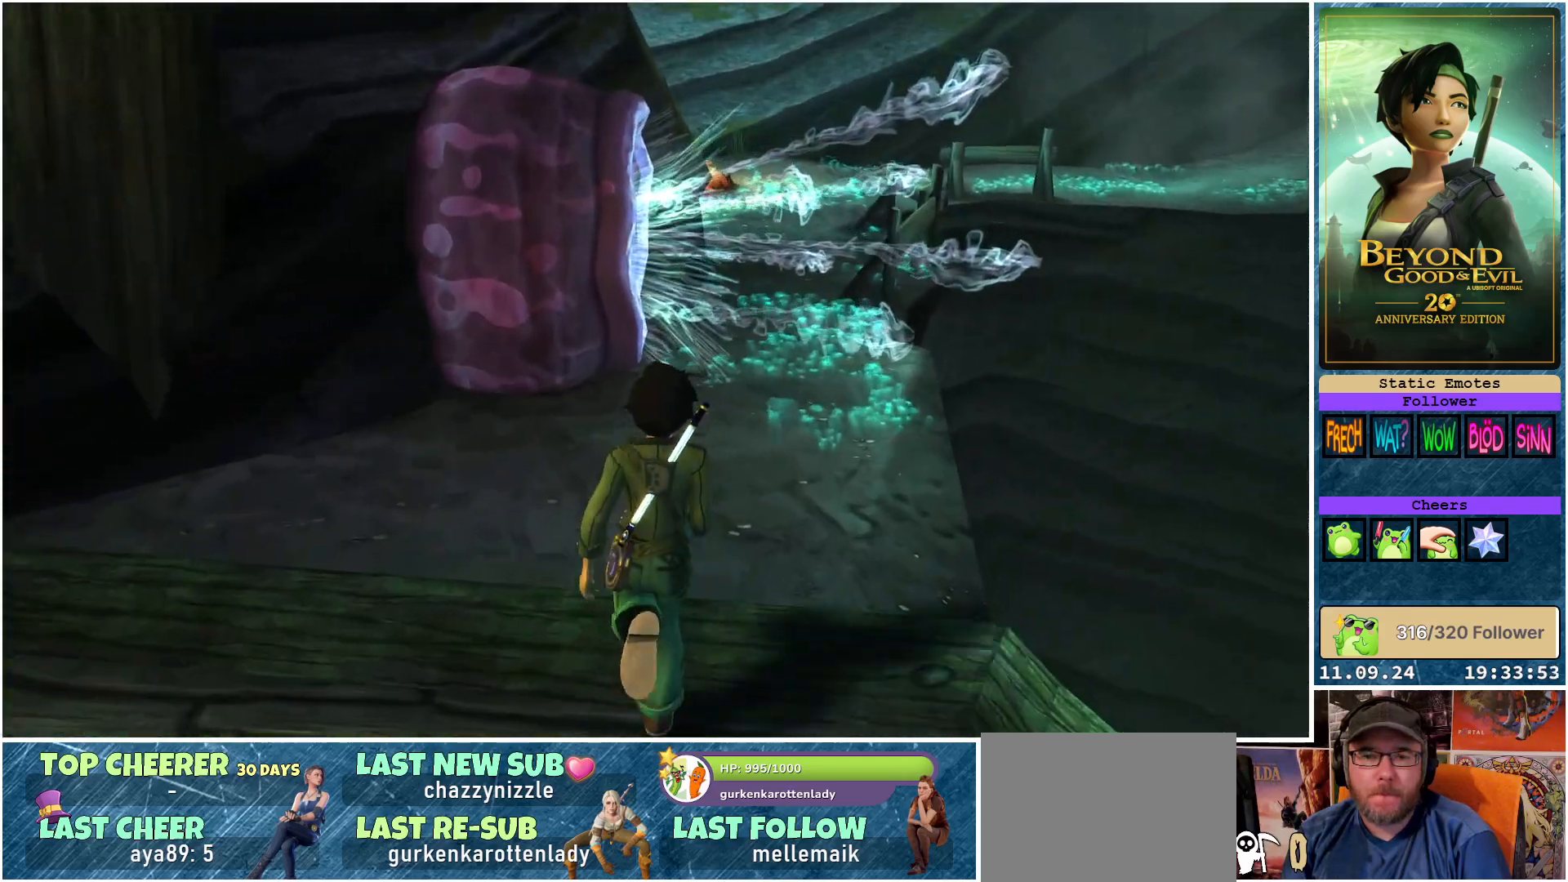
{"buttons": [], "left_stick": "up", "right_stick": "center", "events": [[200, "R2", "up"], [417, "X", "down"], [500, "X", "up"]]}
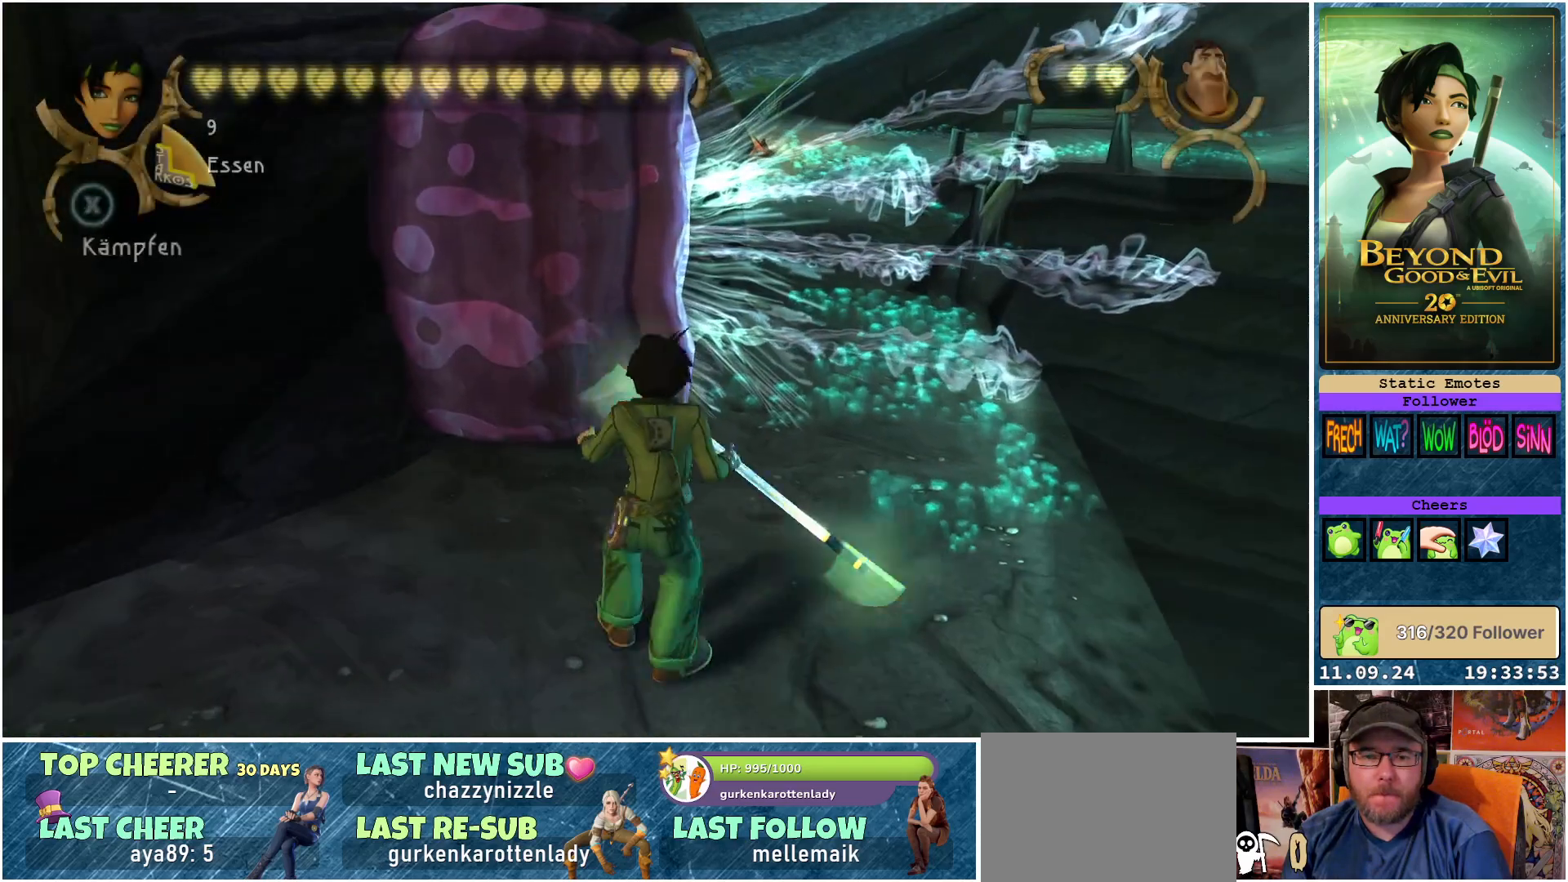
{"buttons": [], "left_stick": "center", "right_stick": "center", "events": [[50, "left_stick", "center"]]}
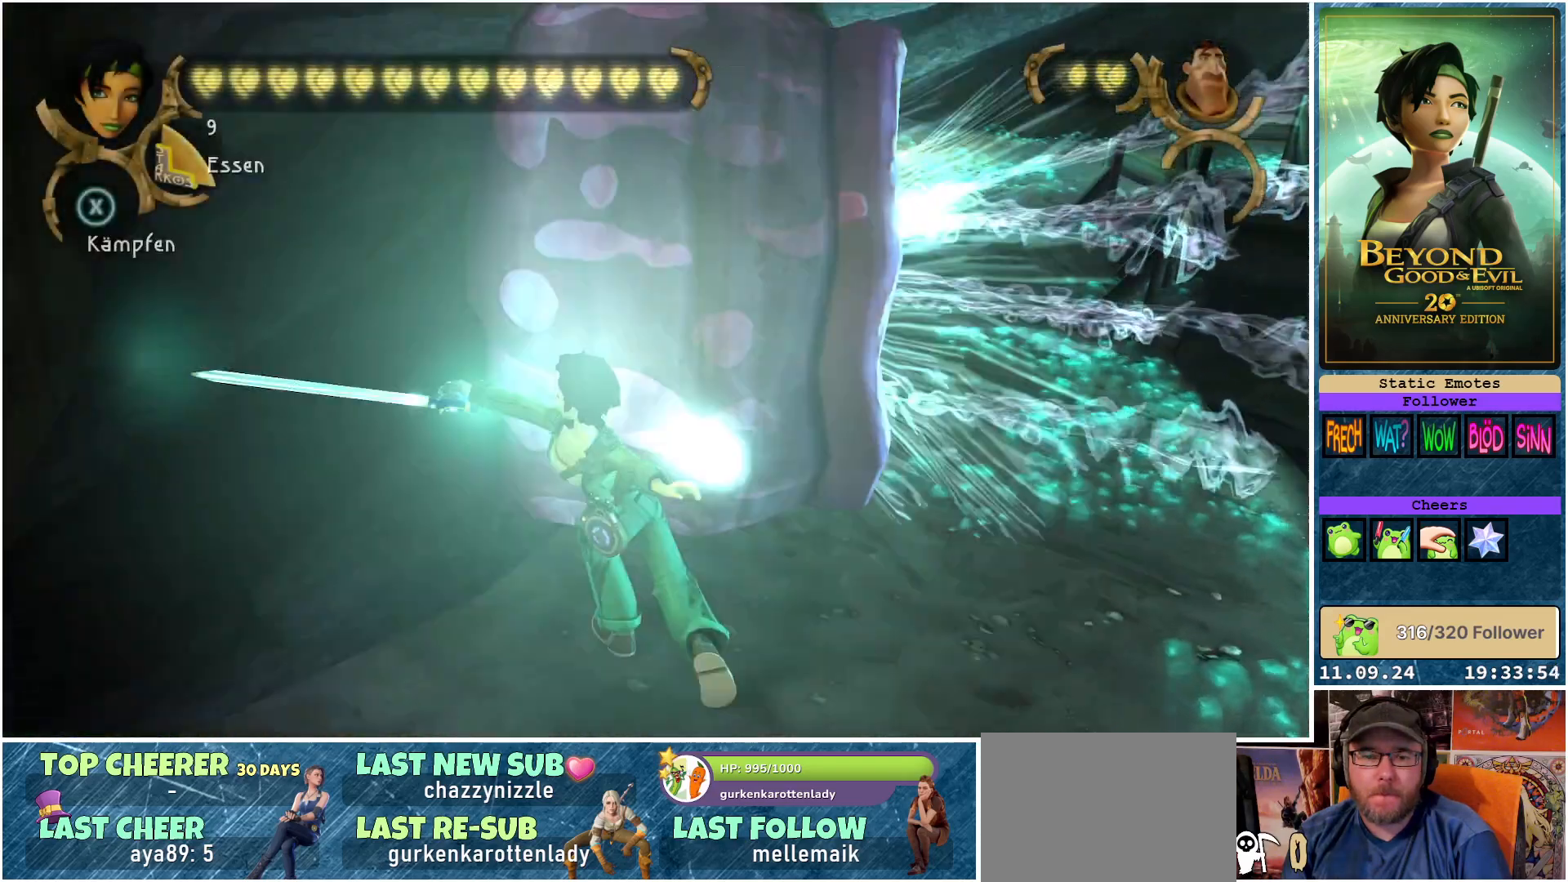
{"buttons": [], "left_stick": "center", "right_stick": "center", "events": [[167, "X", "down"], [283, "X", "up"]]}
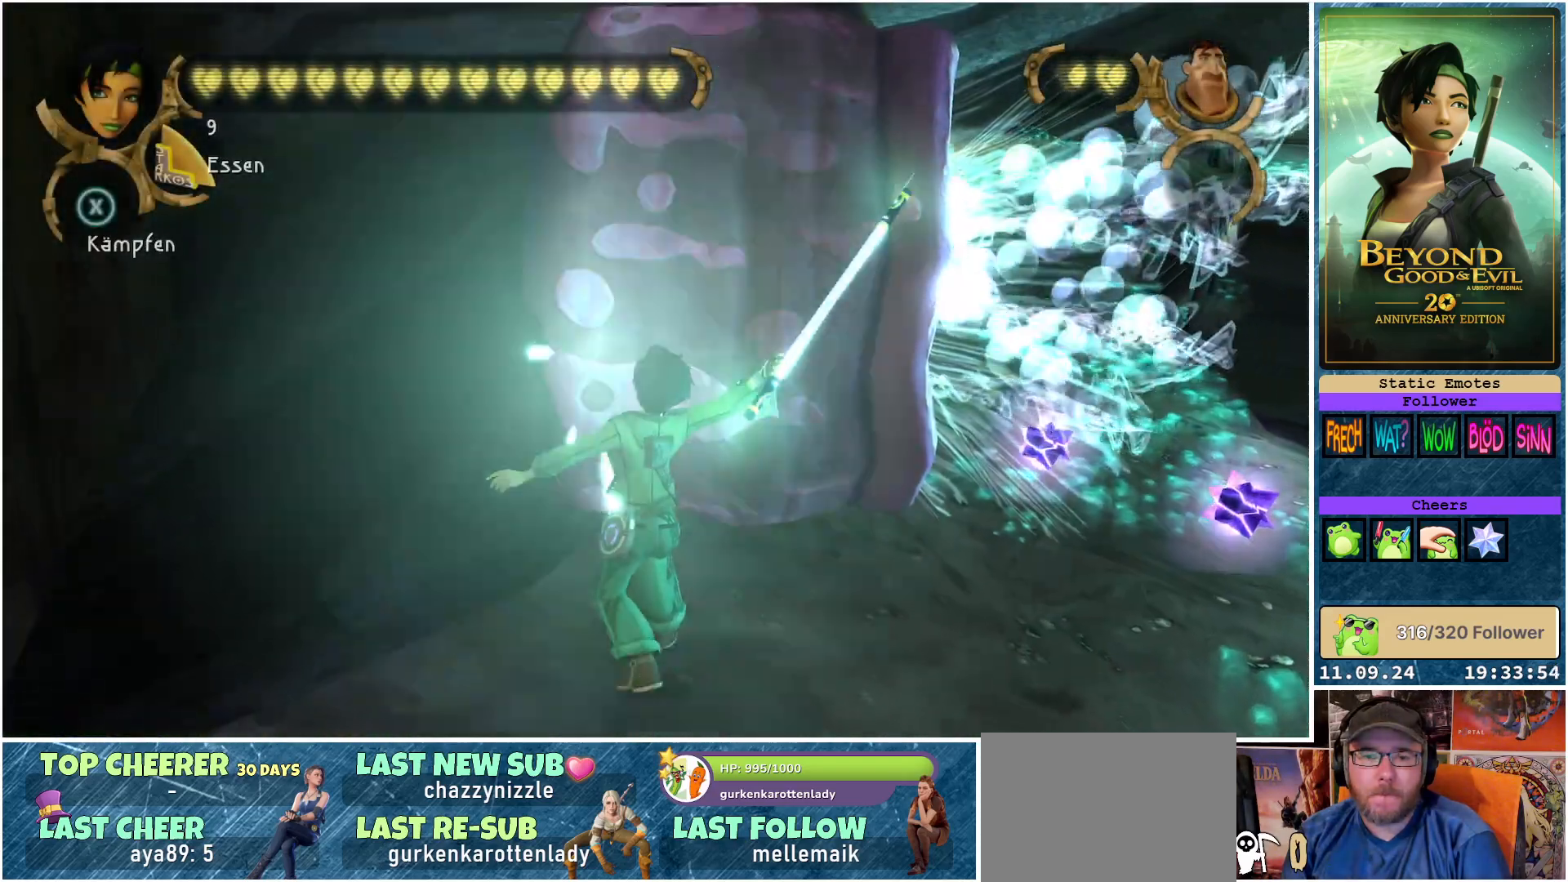
{"buttons": [], "left_stick": "center", "right_stick": "center", "events": [[350, "X", "down"], [450, "X", "up"]]}
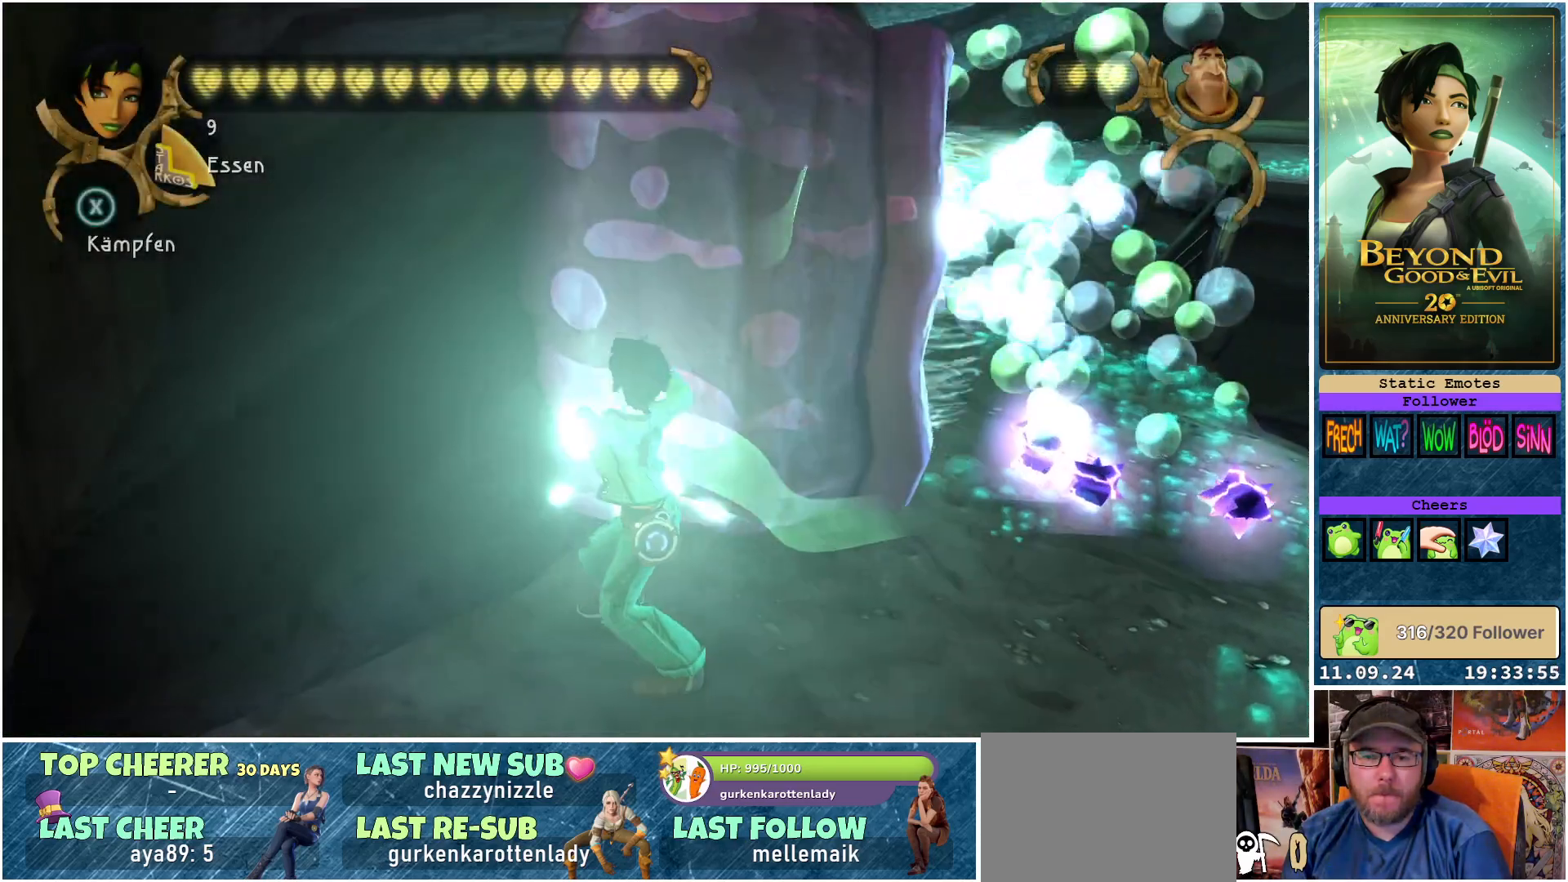
{"buttons": [], "left_stick": "right", "right_stick": "center", "events": [[367, "left_stick", "right"]]}
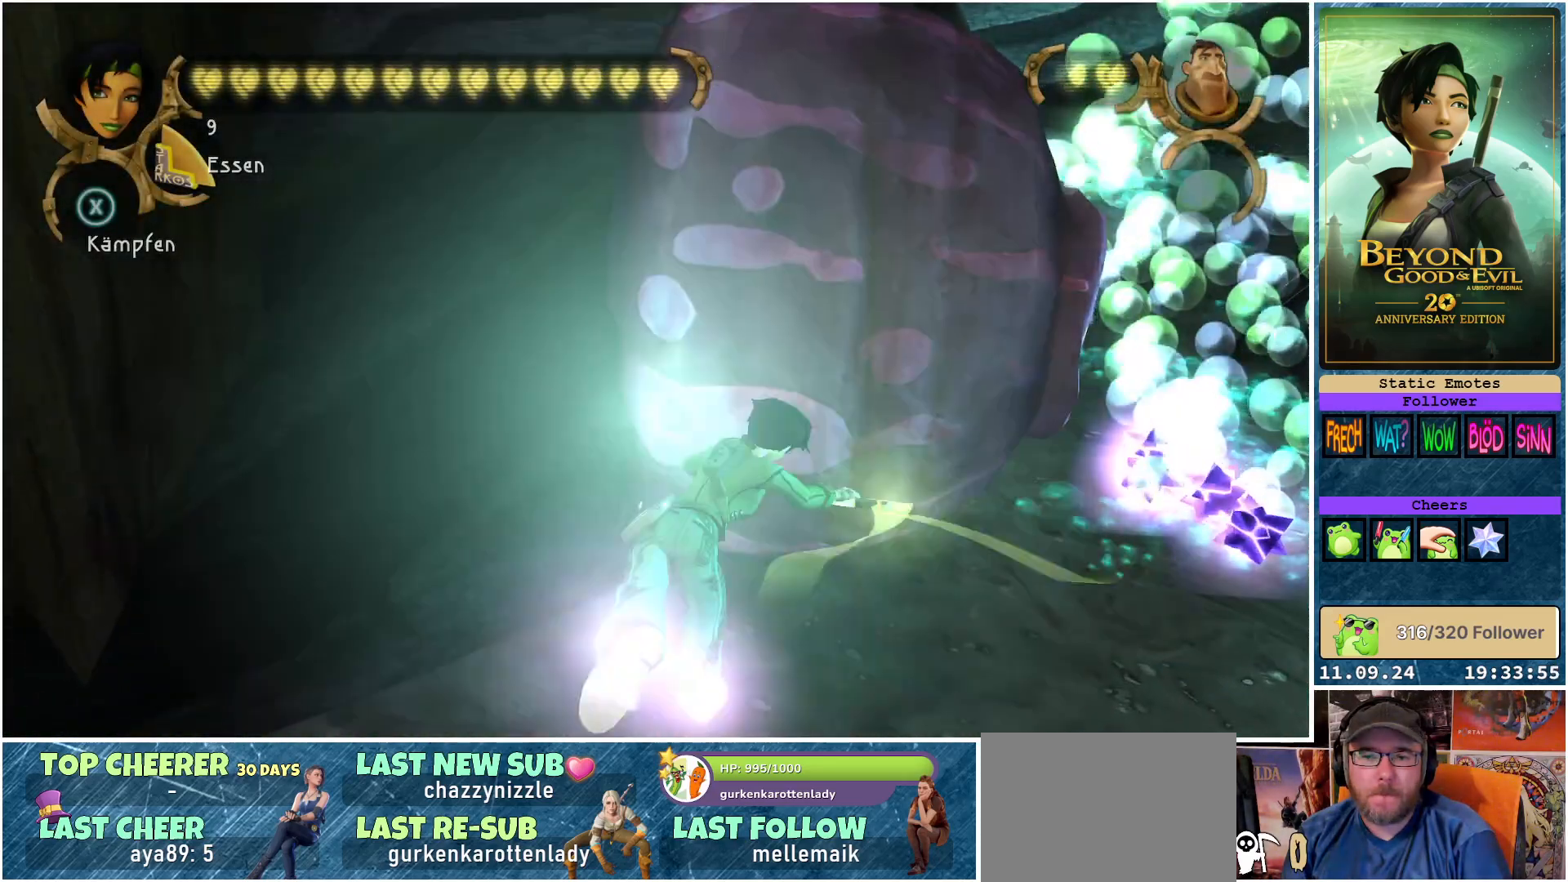
{"buttons": [], "left_stick": "right", "right_stick": "center", "events": []}
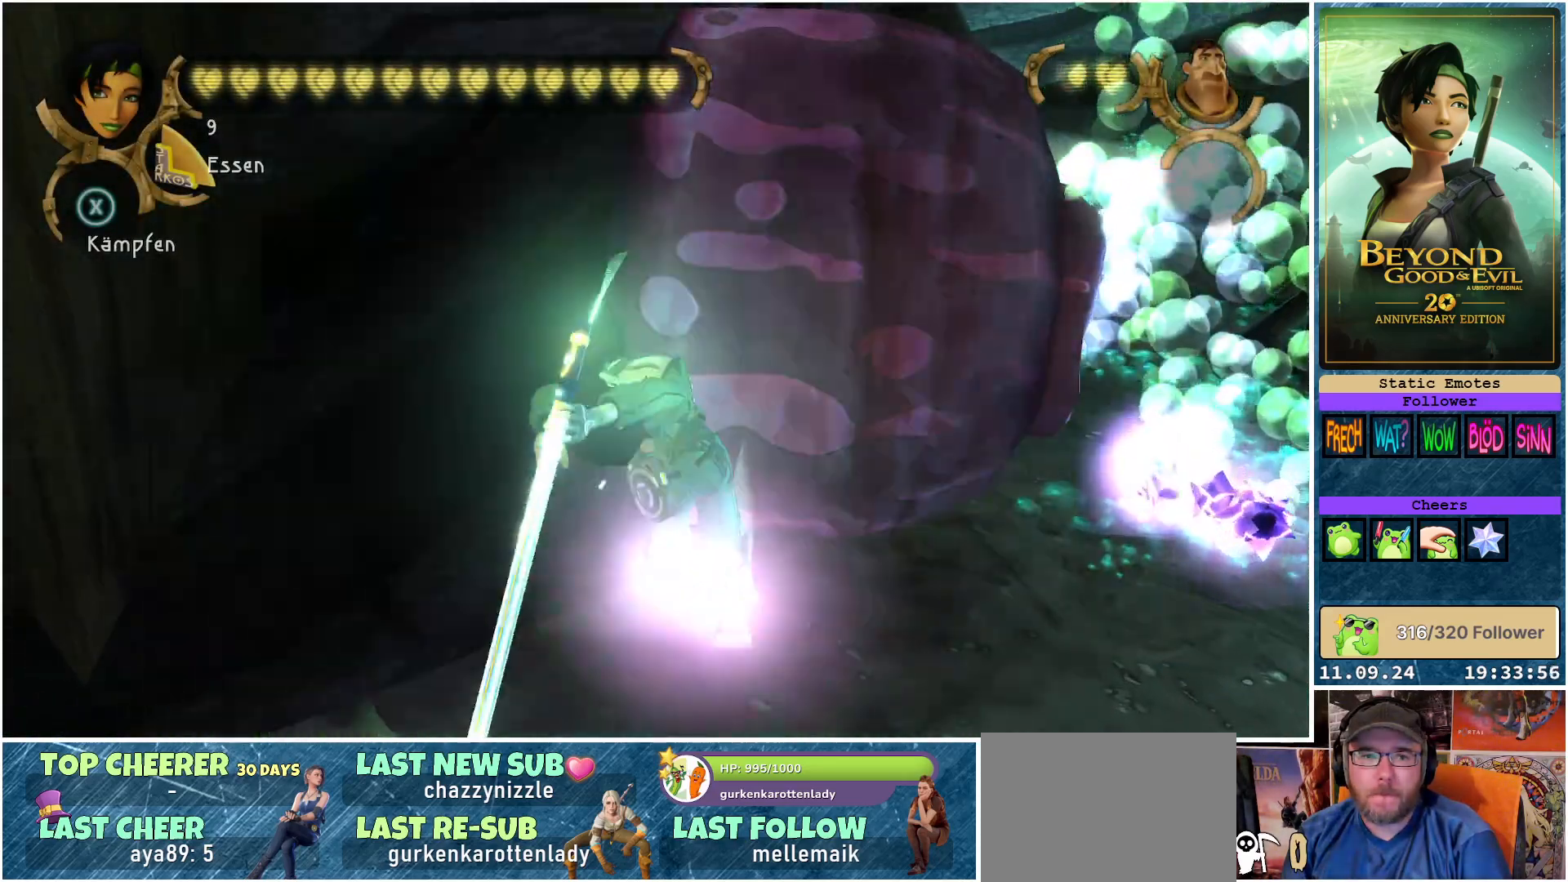
{"buttons": [], "left_stick": "right", "right_stick": "center", "events": []}
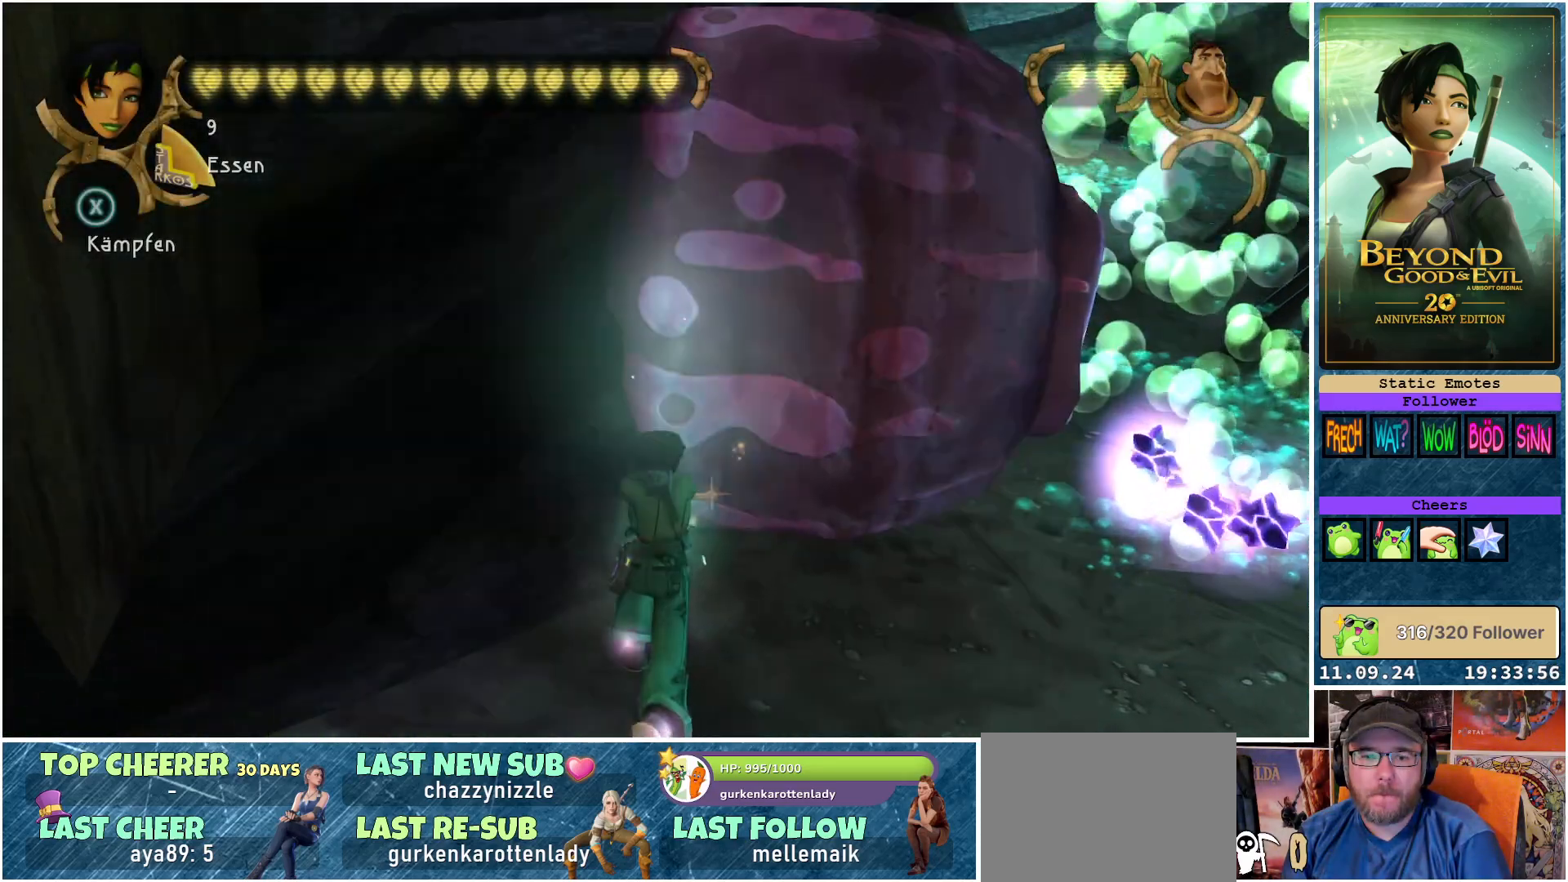
{"buttons": ["R2"], "left_stick": "right", "right_stick": "center", "events": [[83, "R2", "down"]]}
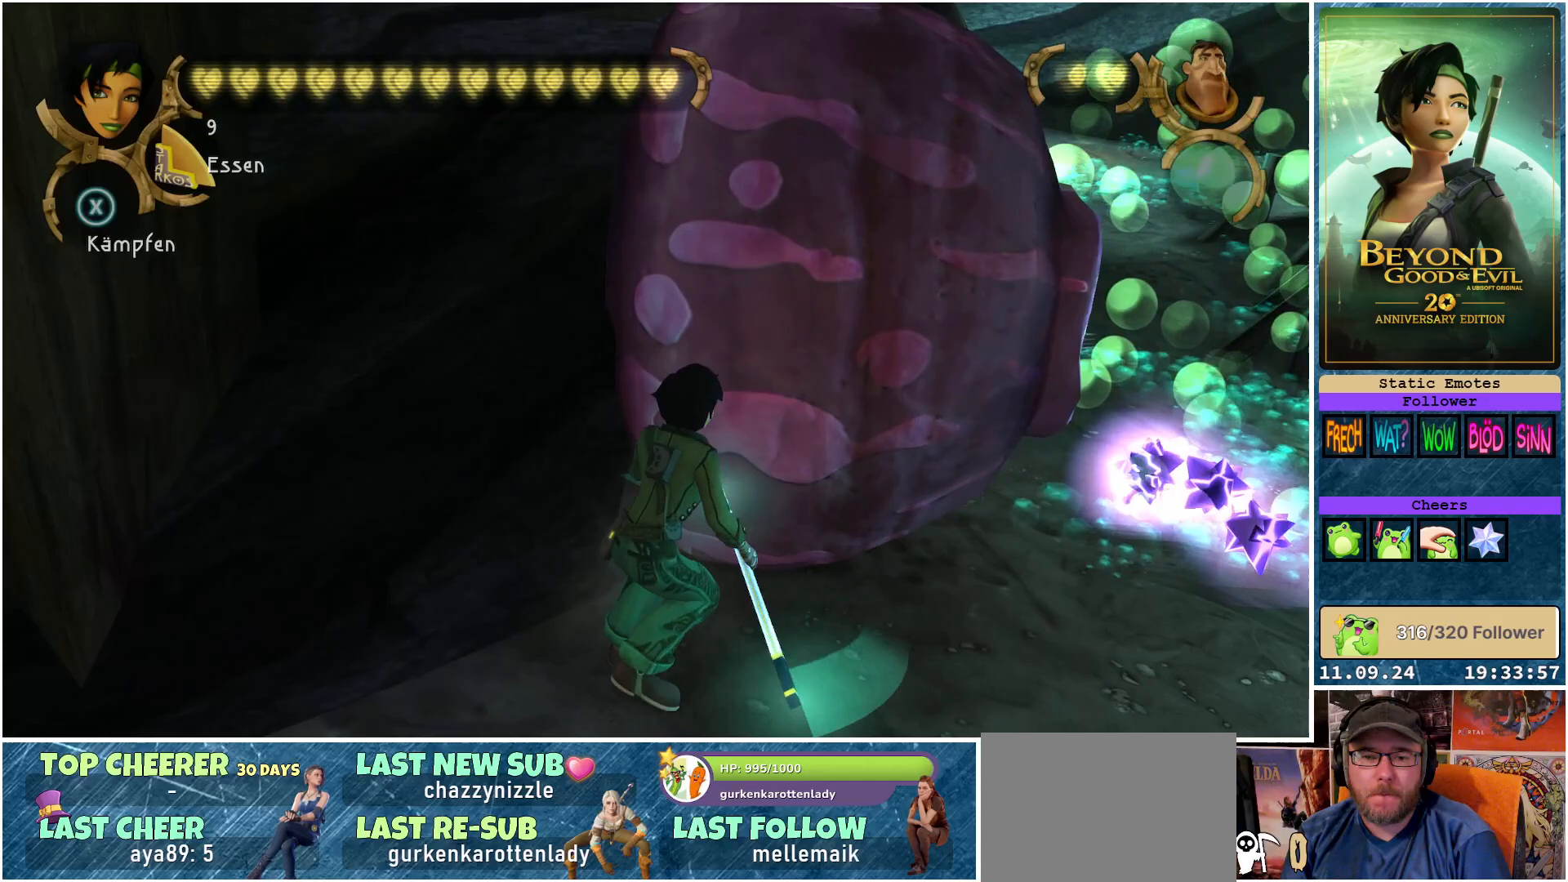
{"buttons": ["R2"], "left_stick": "up", "right_stick": "center", "events": [[300, "left_stick", "up-right"], [417, "left_stick", "up"]]}
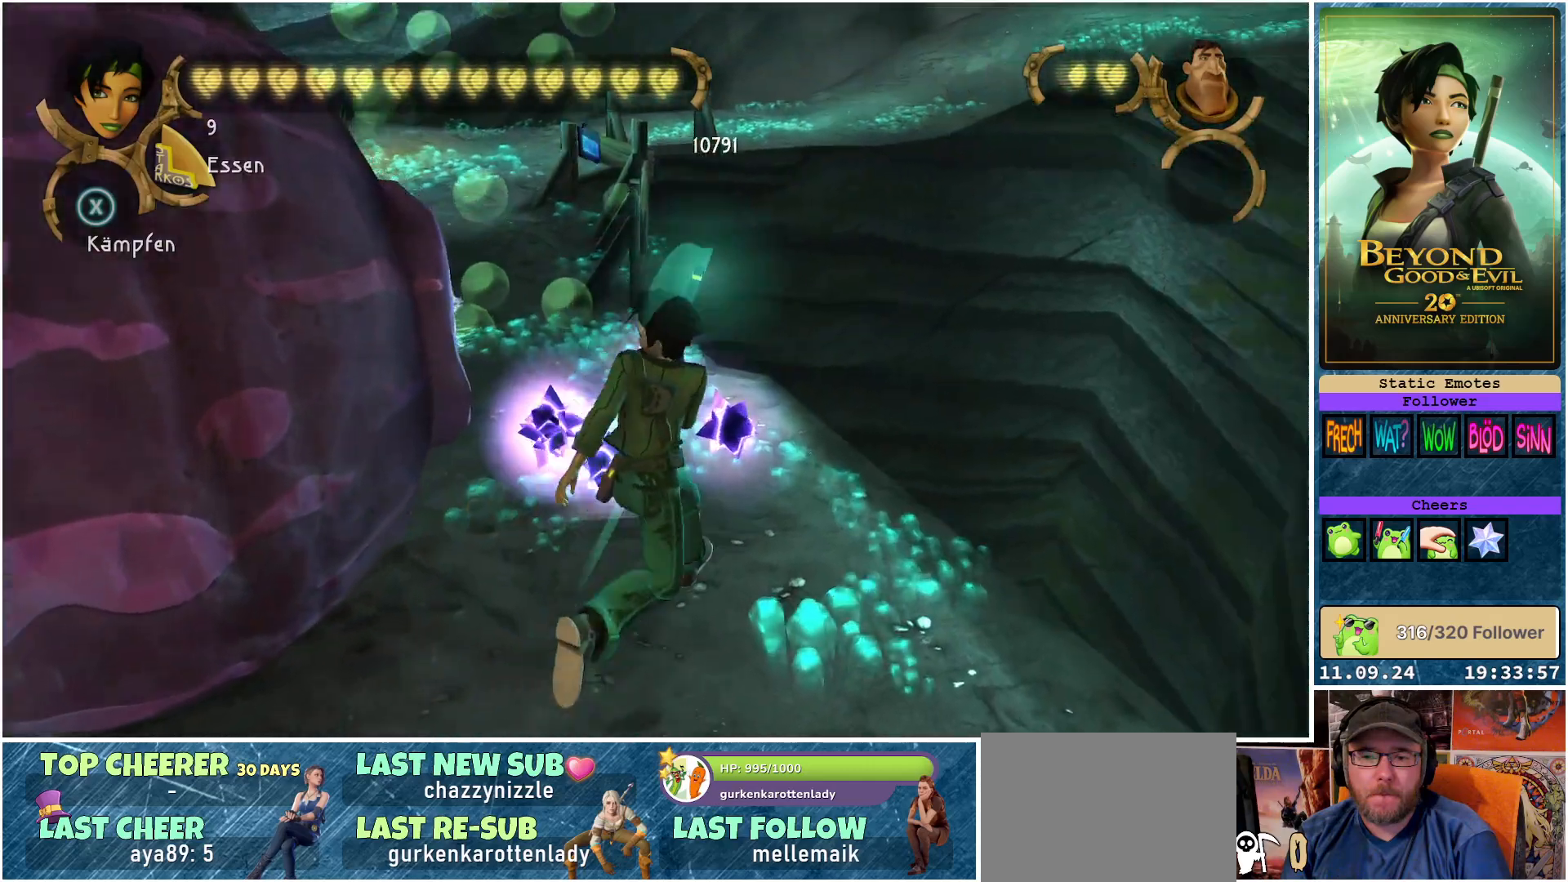
{"buttons": ["R2"], "left_stick": "up-left", "right_stick": "center", "events": [[167, "left_stick", "up-left"]]}
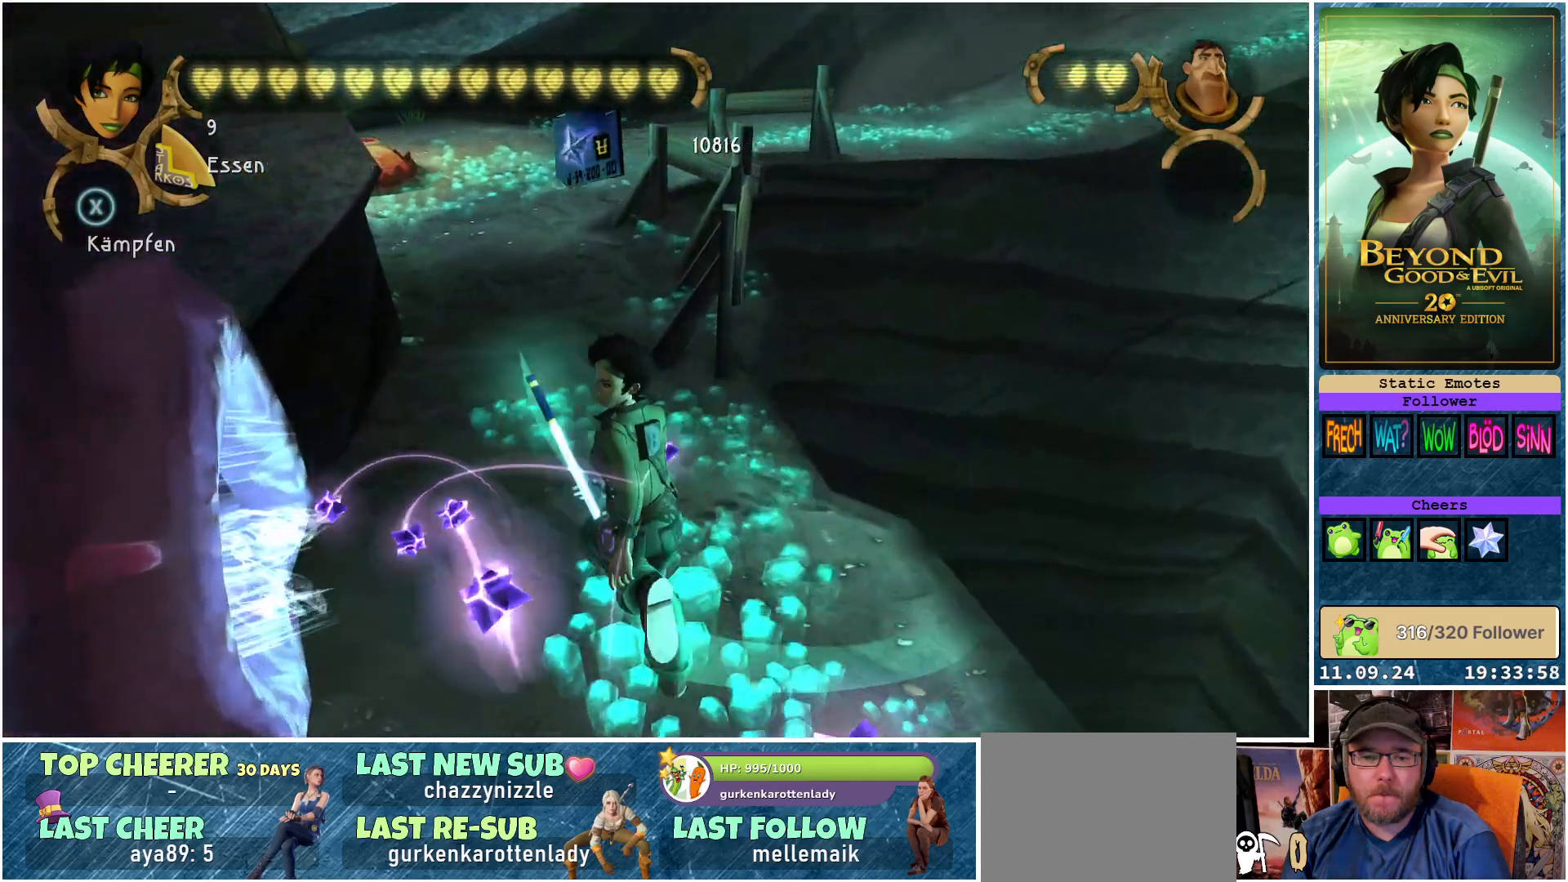
{"buttons": ["R2"], "left_stick": "up", "right_stick": "center", "events": [[33, "left_stick", "up"]]}
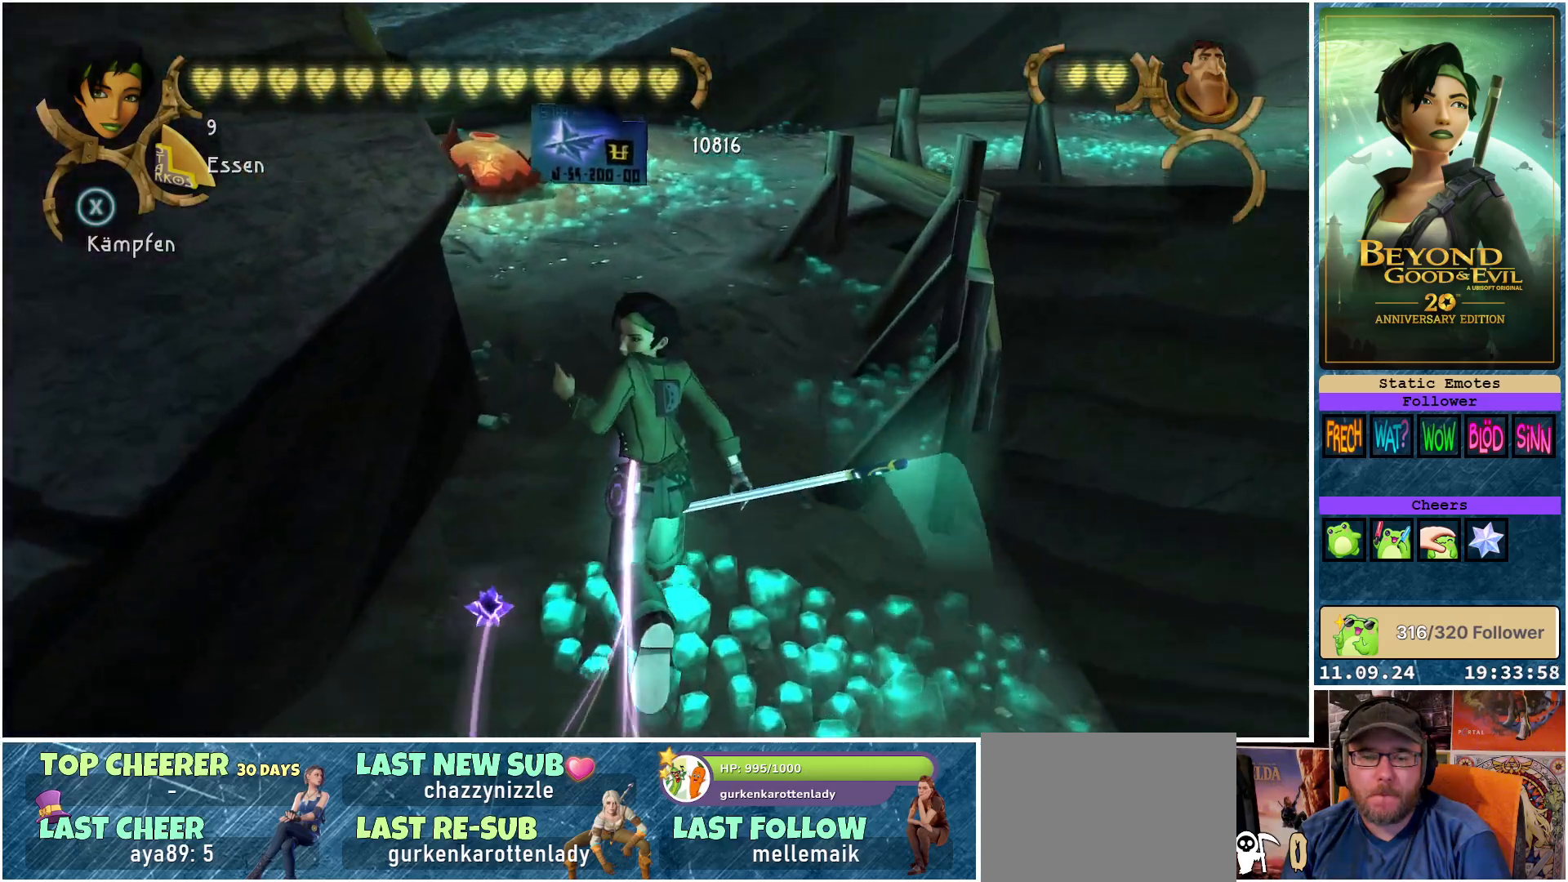
{"buttons": ["R2"], "left_stick": "up", "right_stick": "center", "events": [[33, "right_stick", "up"], [150, "right_stick", "center"]]}
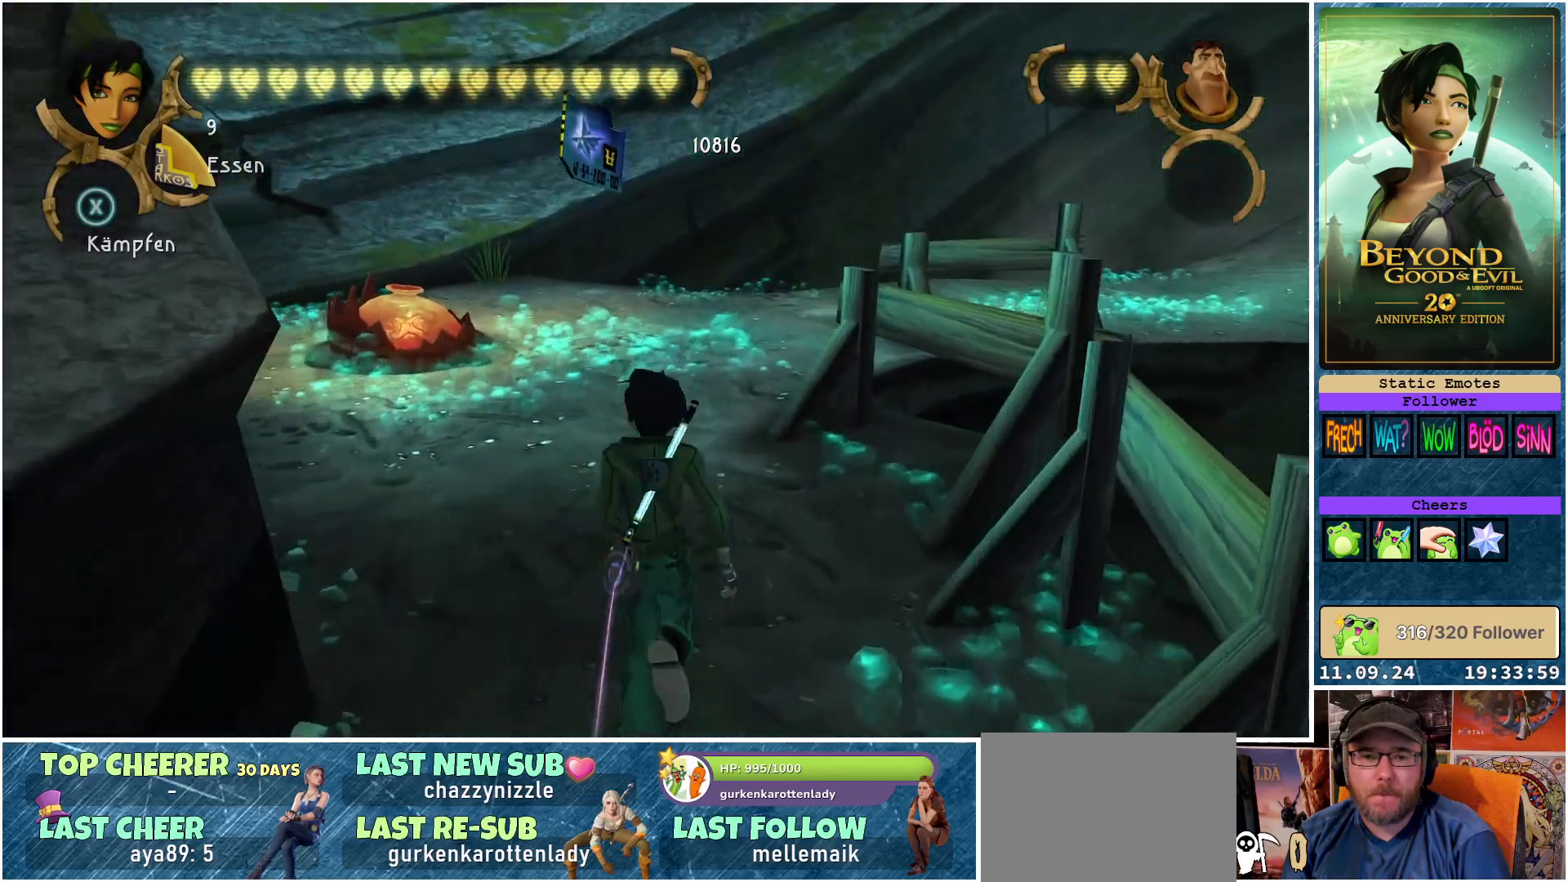
{"buttons": ["R2"], "left_stick": "up", "right_stick": "center", "events": []}